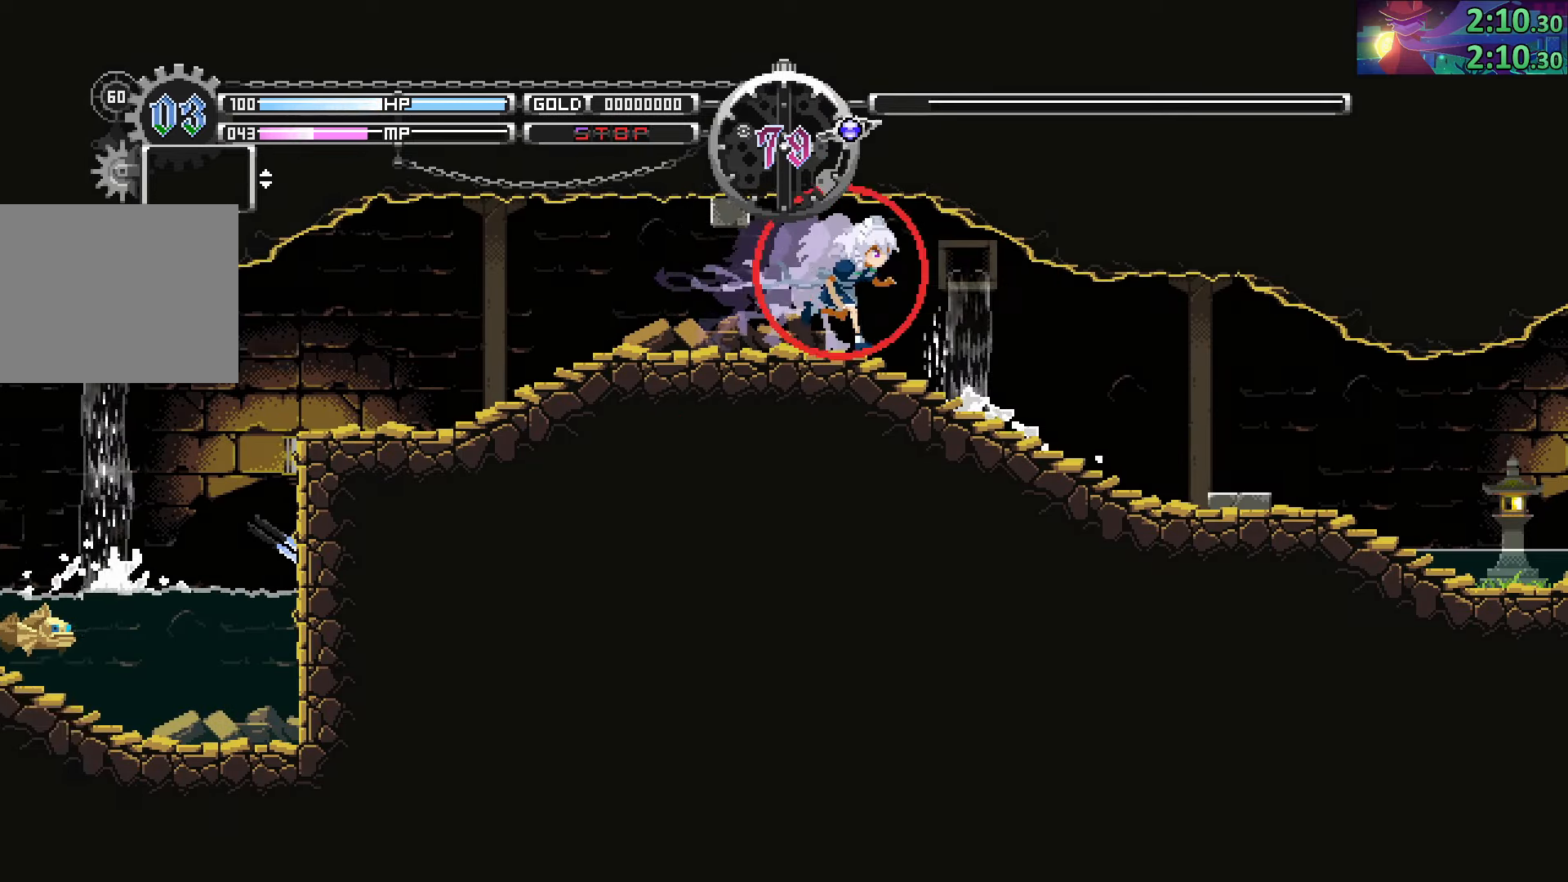
Gameplay with a controller (PlayStation layout); each line is a JSON object with the inputs held at the frame after it. "events" lists button and stick changes between this image and that frame as [ms after this image, input, new state], when the widget could be followed in between. Not read: L3 R3.
{"buttons": [], "left_stick": "right", "right_stick": "center", "events": [[50, "SQUARE", "up"]]}
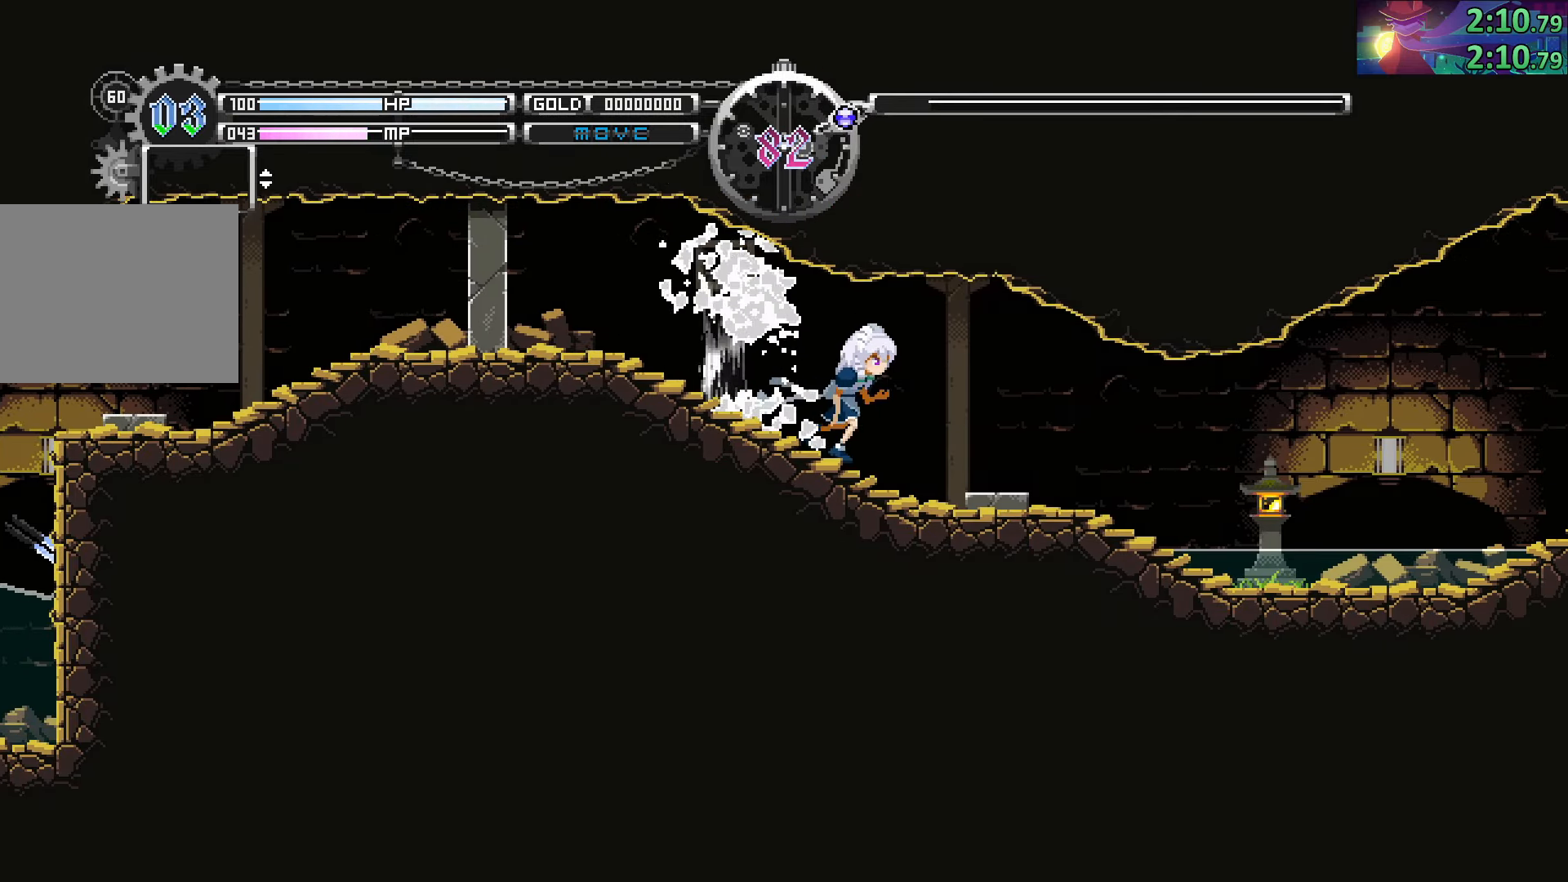
{"buttons": [], "left_stick": "right", "right_stick": "center", "events": []}
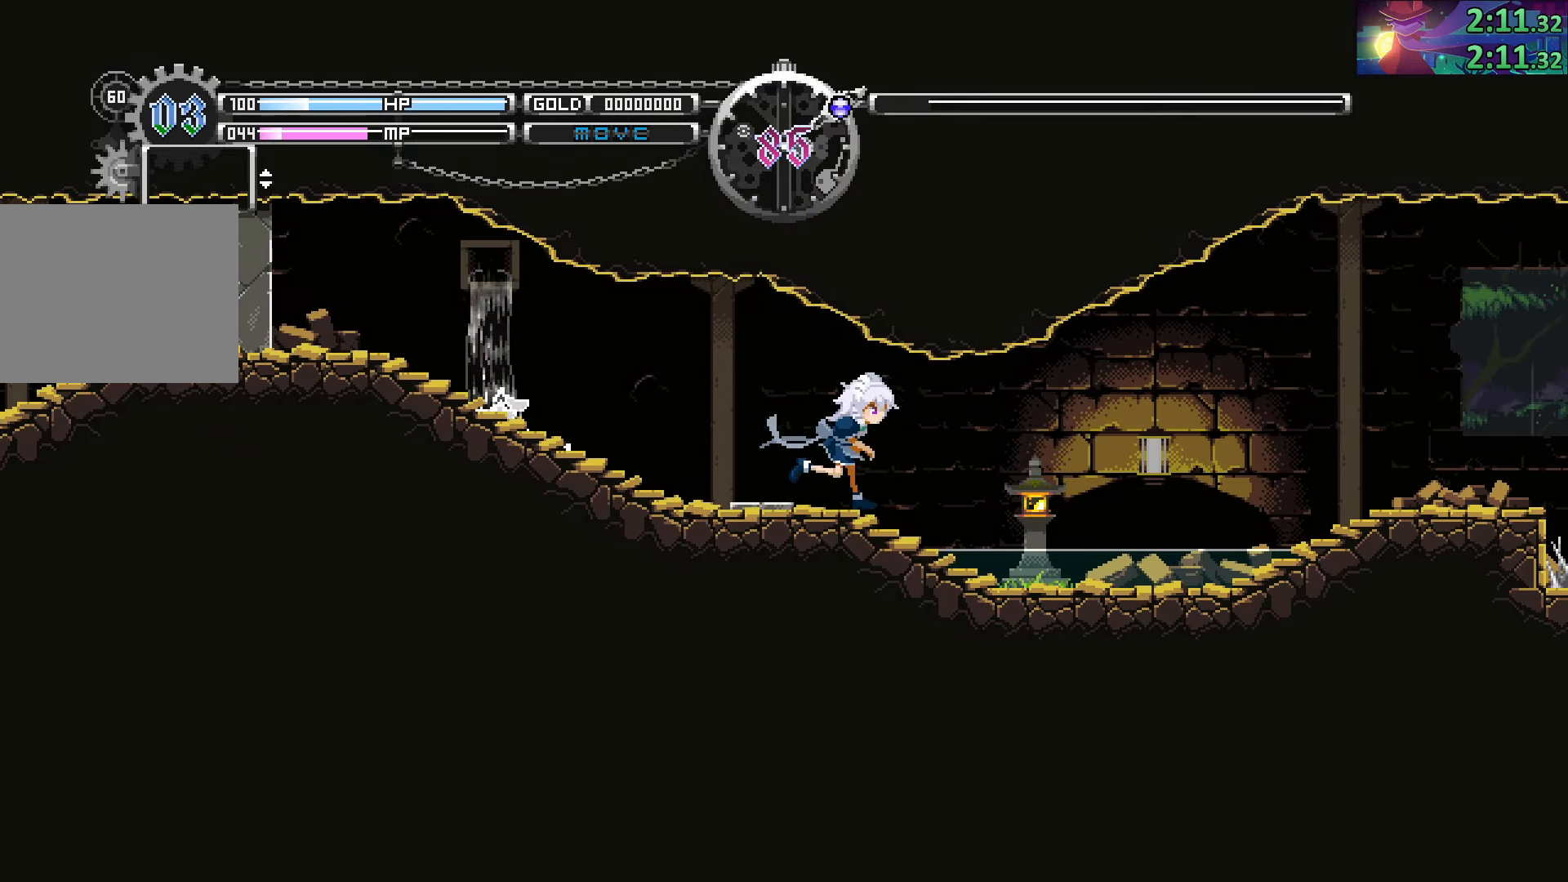
{"buttons": ["CIRCLE"], "left_stick": "right", "right_stick": "center", "events": [[500, "CIRCLE", "down"]]}
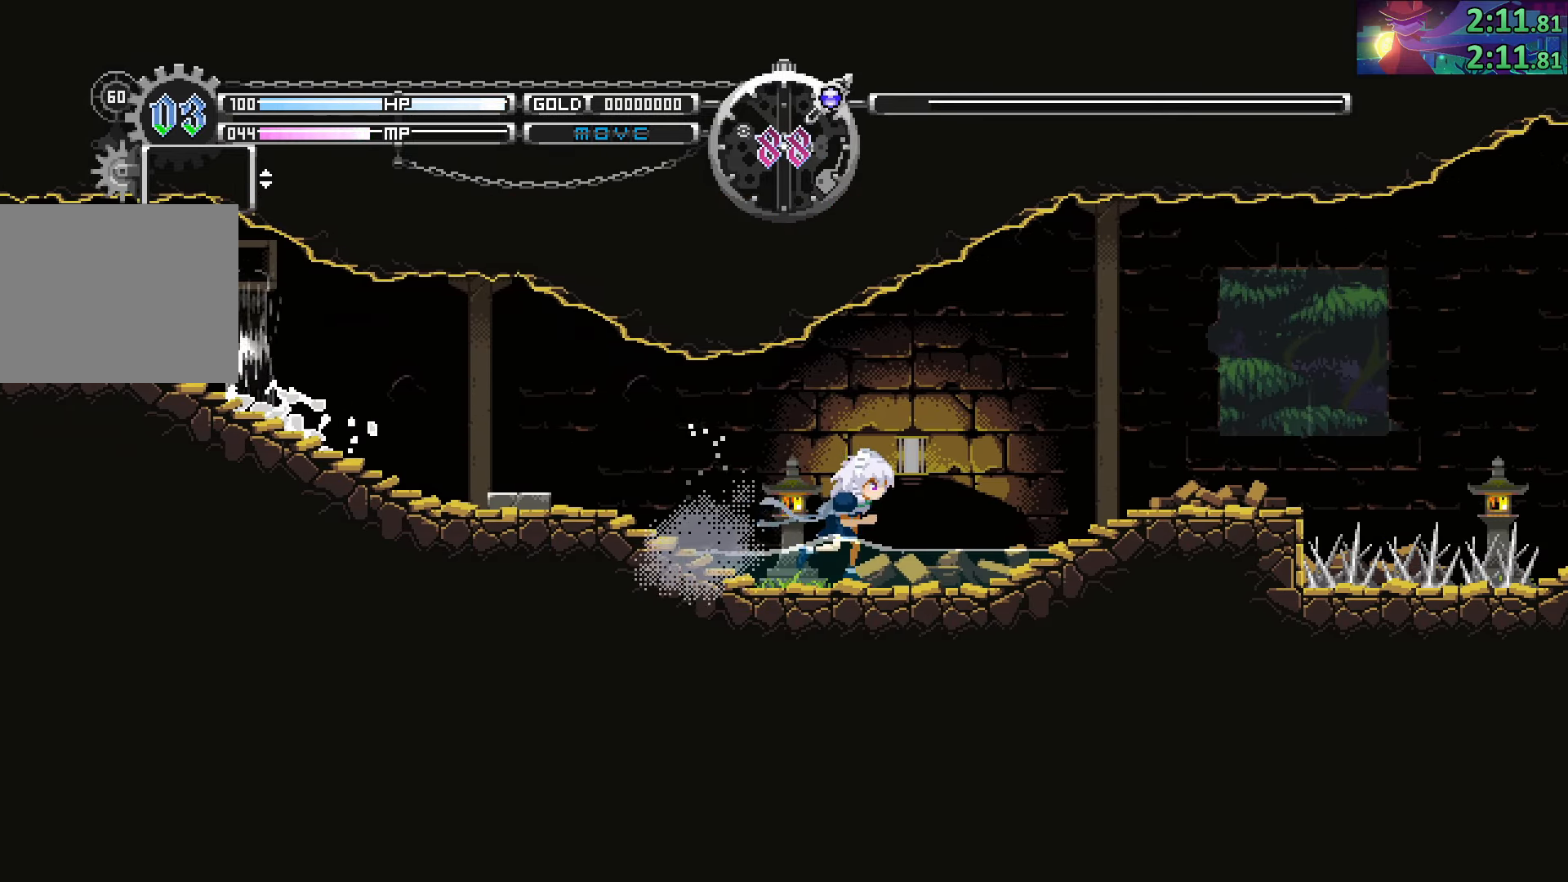
{"buttons": [], "left_stick": "right", "right_stick": "center", "events": [[217, "CIRCLE", "up"]]}
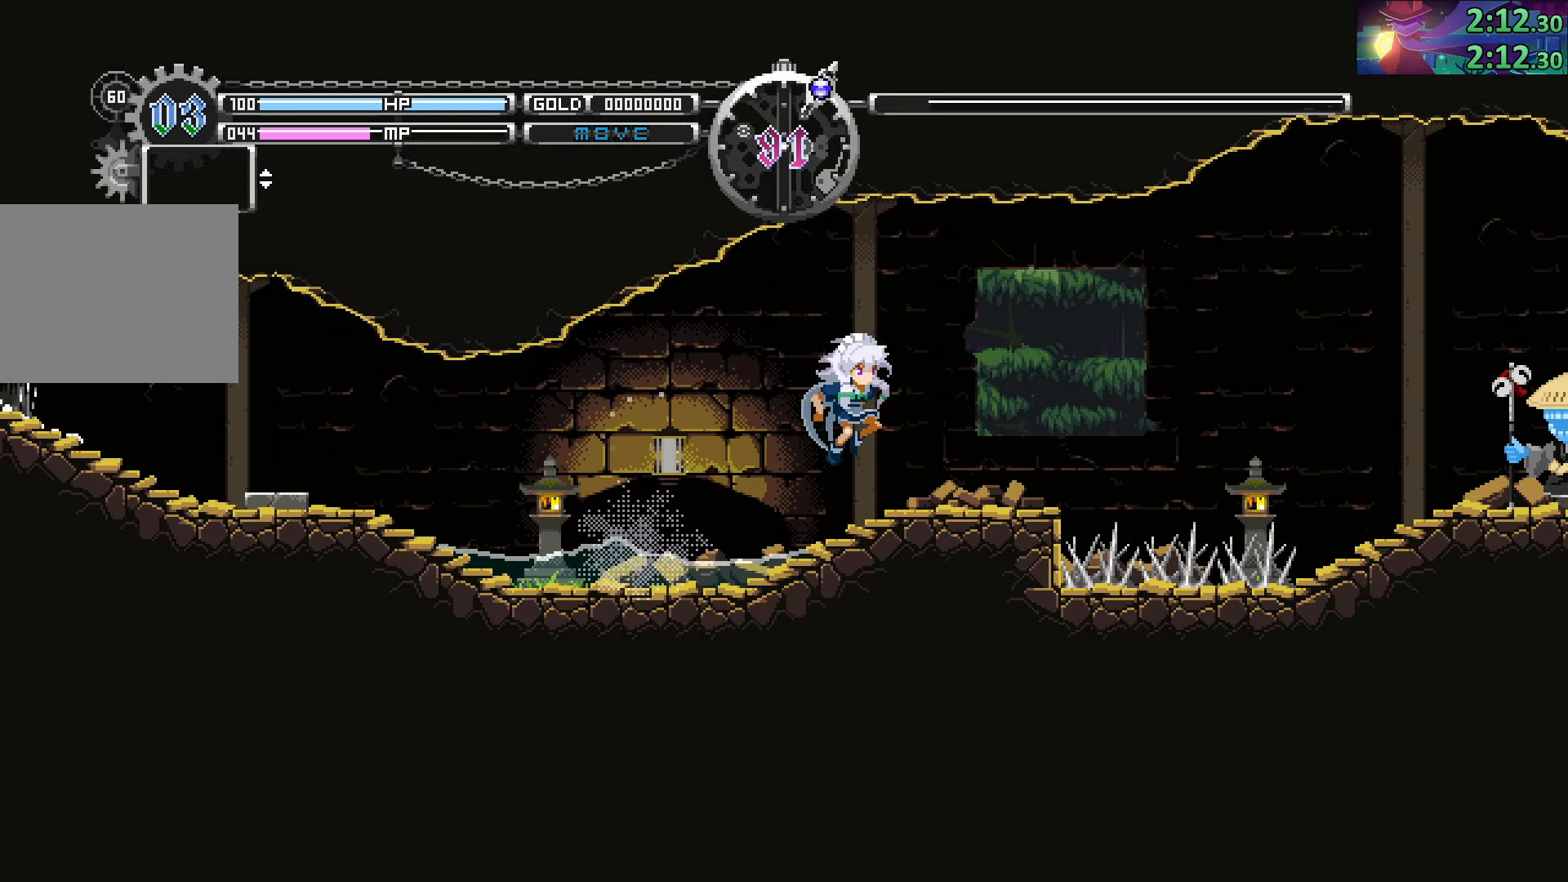
{"buttons": ["CROSS", "CIRCLE"], "left_stick": "down-right", "right_stick": "center", "events": [[350, "CIRCLE", "down"], [400, "left_stick", "down-right"], [500, "CROSS", "down"]]}
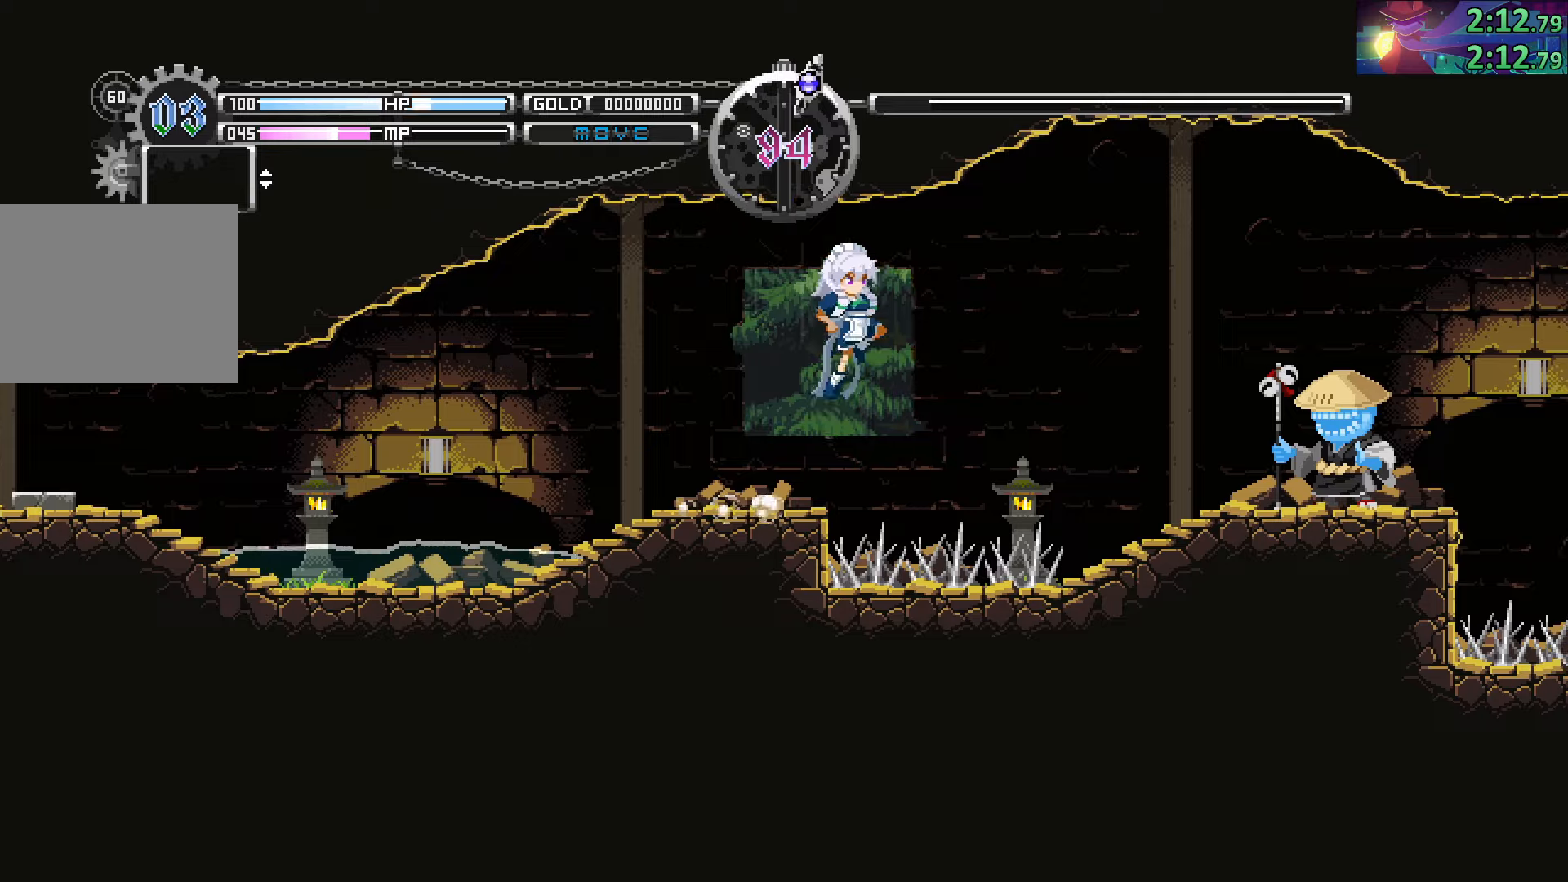
{"buttons": ["CROSS", "CIRCLE"], "left_stick": "down-right", "right_stick": "center", "events": [[134, "CROSS", "up"], [250, "CROSS", "down"], [334, "CROSS", "up"], [400, "CROSS", "down"]]}
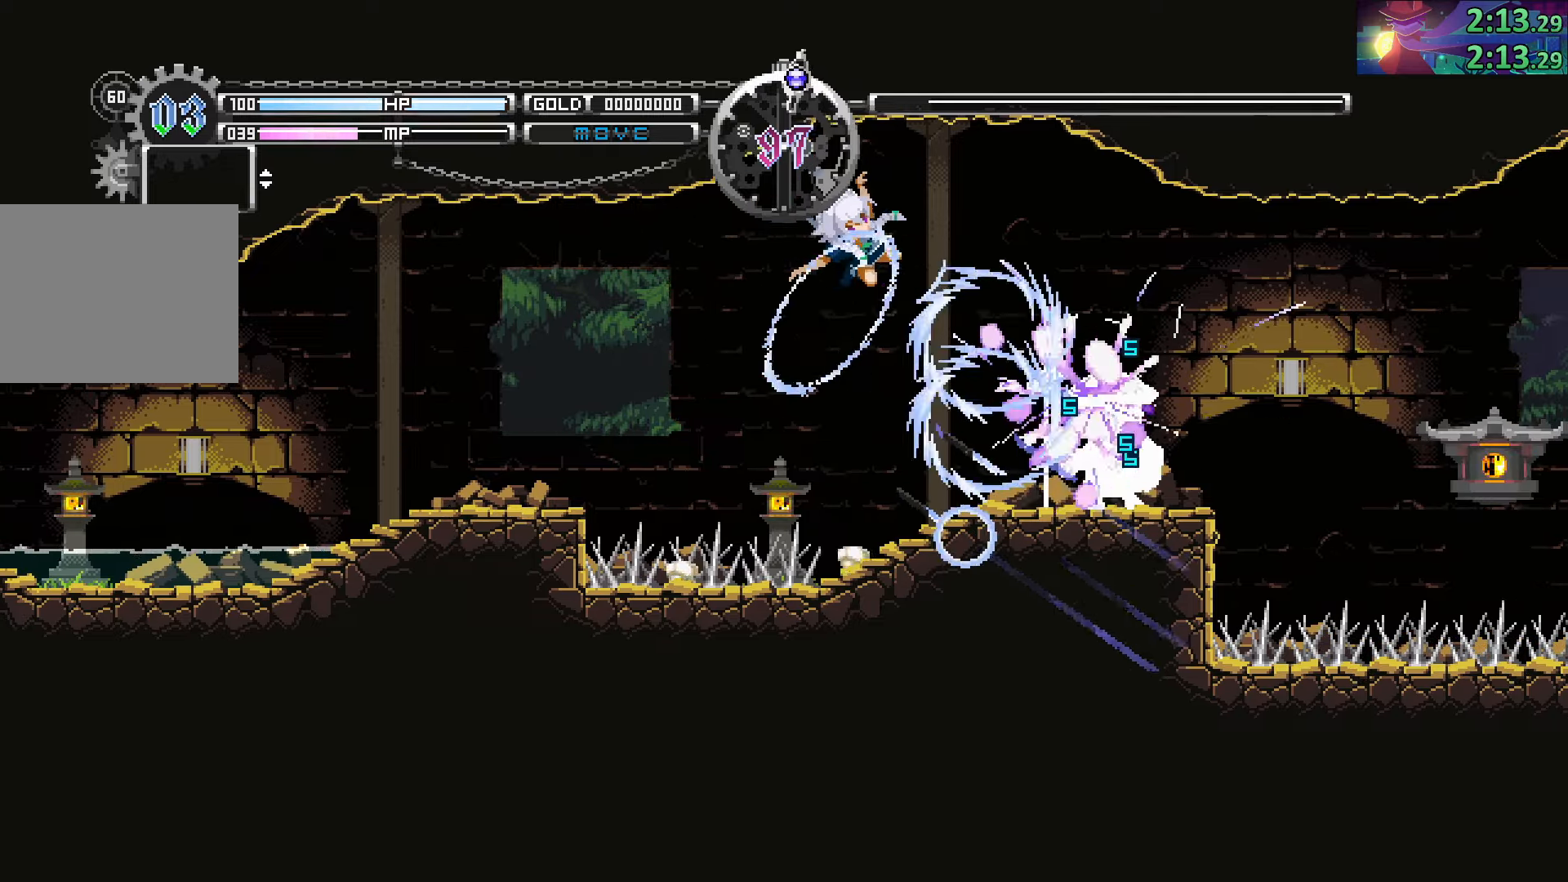
{"buttons": ["CIRCLE"], "left_stick": "down-left", "right_stick": "center", "events": [[17, "CROSS", "up"], [67, "CIRCLE", "up"], [267, "left_stick", "right"], [400, "CIRCLE", "down"], [484, "left_stick", "down-left"]]}
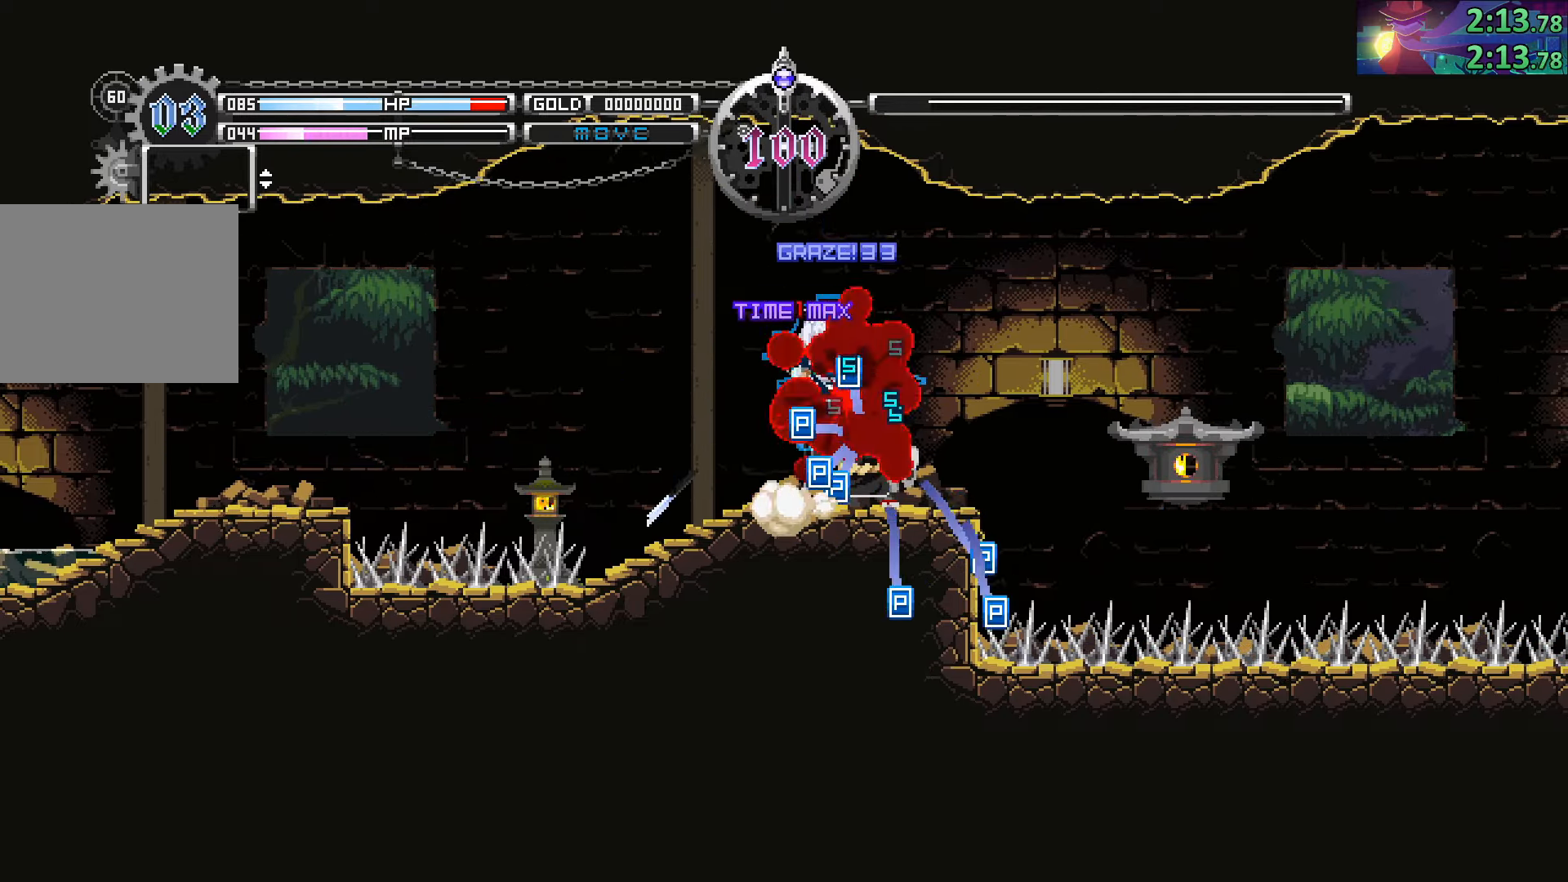
{"buttons": [], "left_stick": "right", "right_stick": "center", "events": [[100, "left_stick", "center"], [250, "left_stick", "right"], [317, "CIRCLE", "up"]]}
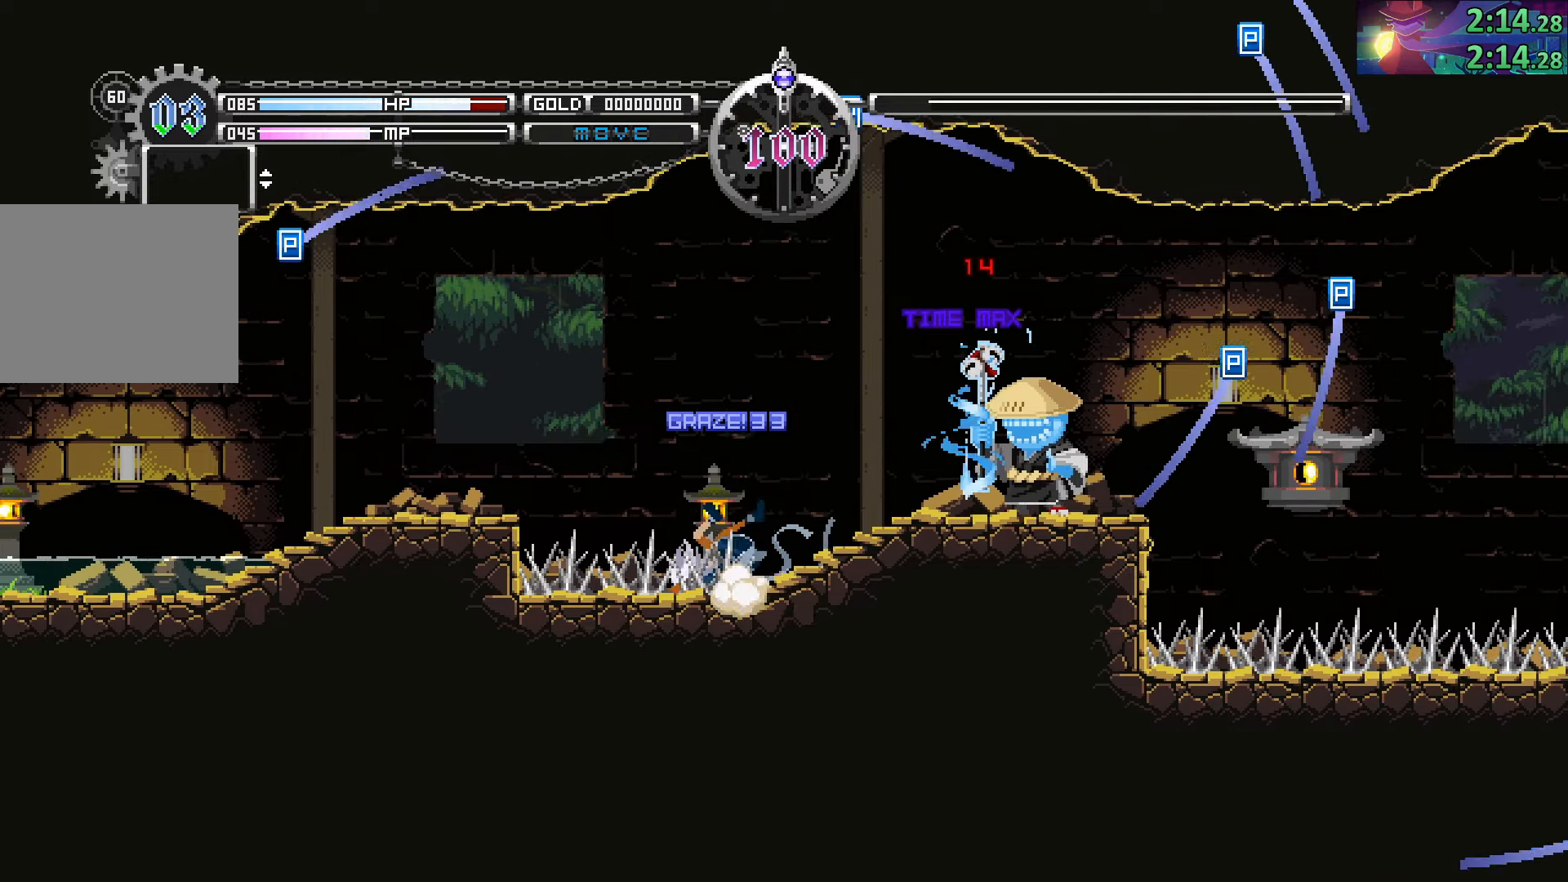
{"buttons": ["CROSS", "CIRCLE"], "left_stick": "right", "right_stick": "center", "events": [[317, "CIRCLE", "down"], [484, "CROSS", "down"]]}
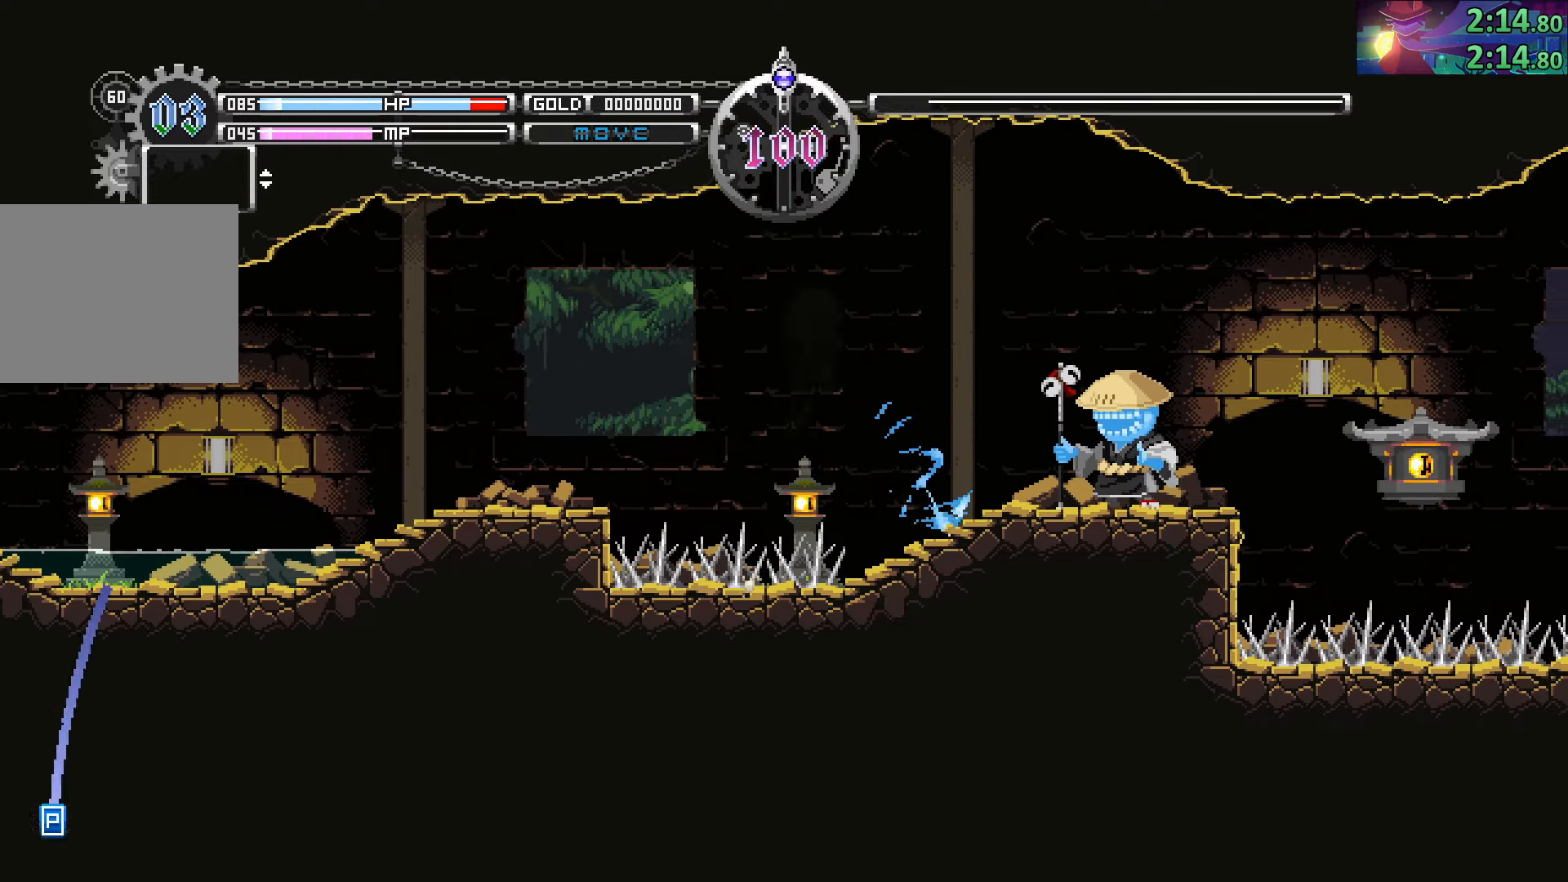
{"buttons": [], "left_stick": "right", "right_stick": "center", "events": [[34, "left_stick", "down-right"], [117, "CROSS", "up"], [200, "CROSS", "down"], [334, "CROSS", "up"], [367, "CIRCLE", "up"], [367, "left_stick", "center"], [467, "left_stick", "right"]]}
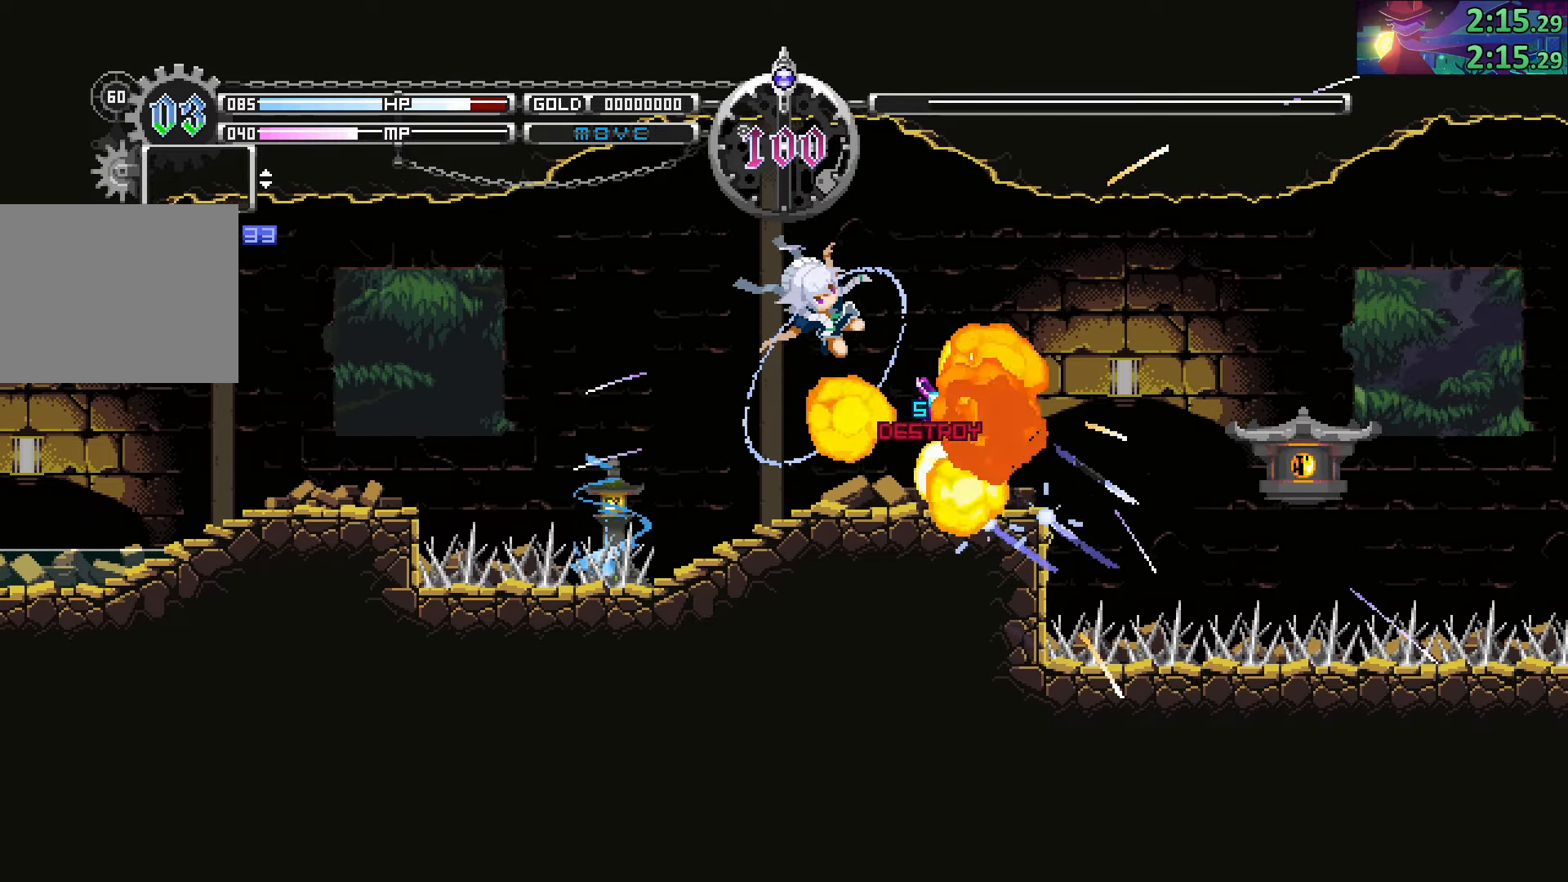
{"buttons": ["CIRCLE"], "left_stick": "right", "right_stick": "center", "events": [[434, "CIRCLE", "down"]]}
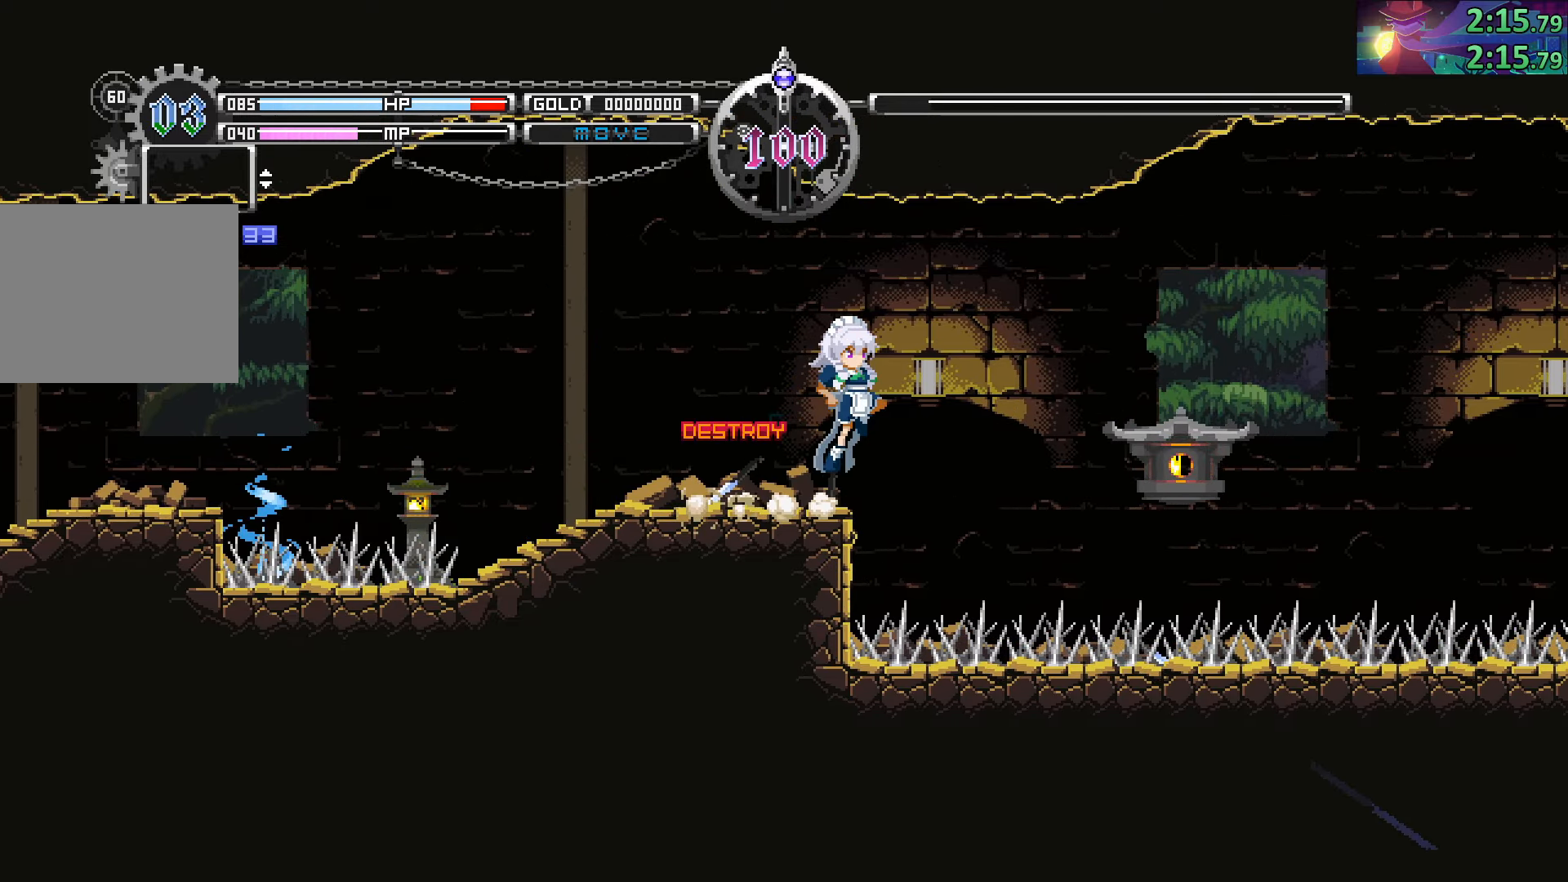
{"buttons": ["CROSS", "CIRCLE"], "left_stick": "down-right", "right_stick": "center", "events": [[67, "left_stick", "down-right"], [217, "CROSS", "down"], [334, "CROSS", "up"], [484, "CROSS", "down"]]}
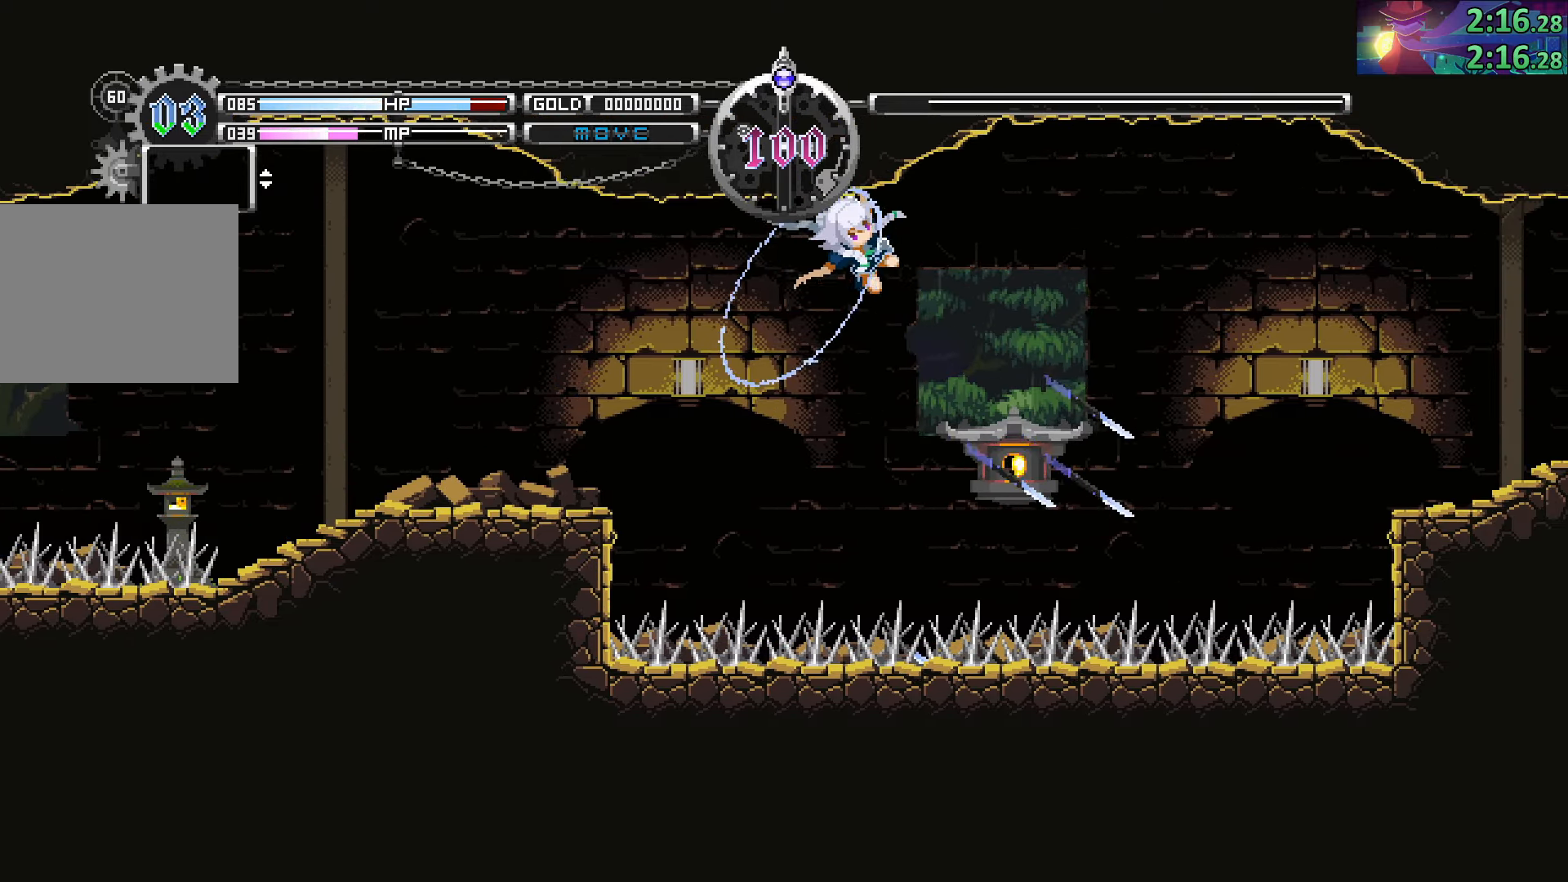
{"buttons": ["CIRCLE"], "left_stick": "down-right", "right_stick": "center", "events": [[117, "CROSS", "up"], [284, "CROSS", "down"], [484, "CROSS", "up"]]}
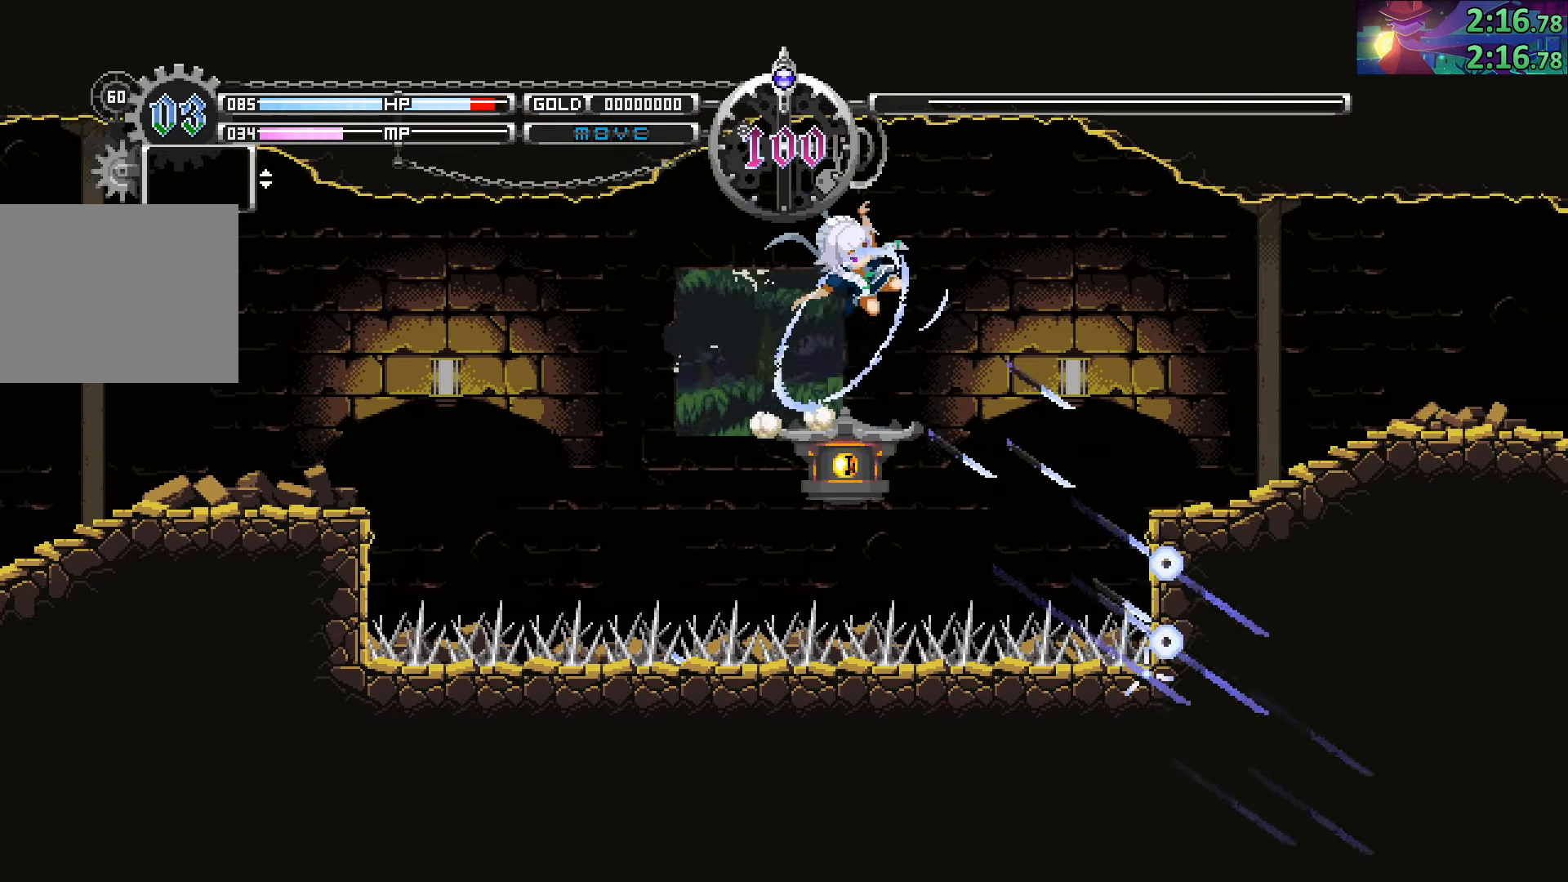
{"buttons": ["CIRCLE"], "left_stick": "right", "right_stick": "center", "events": [[183, "CROSS", "down"], [350, "CROSS", "up"], [483, "left_stick", "right"]]}
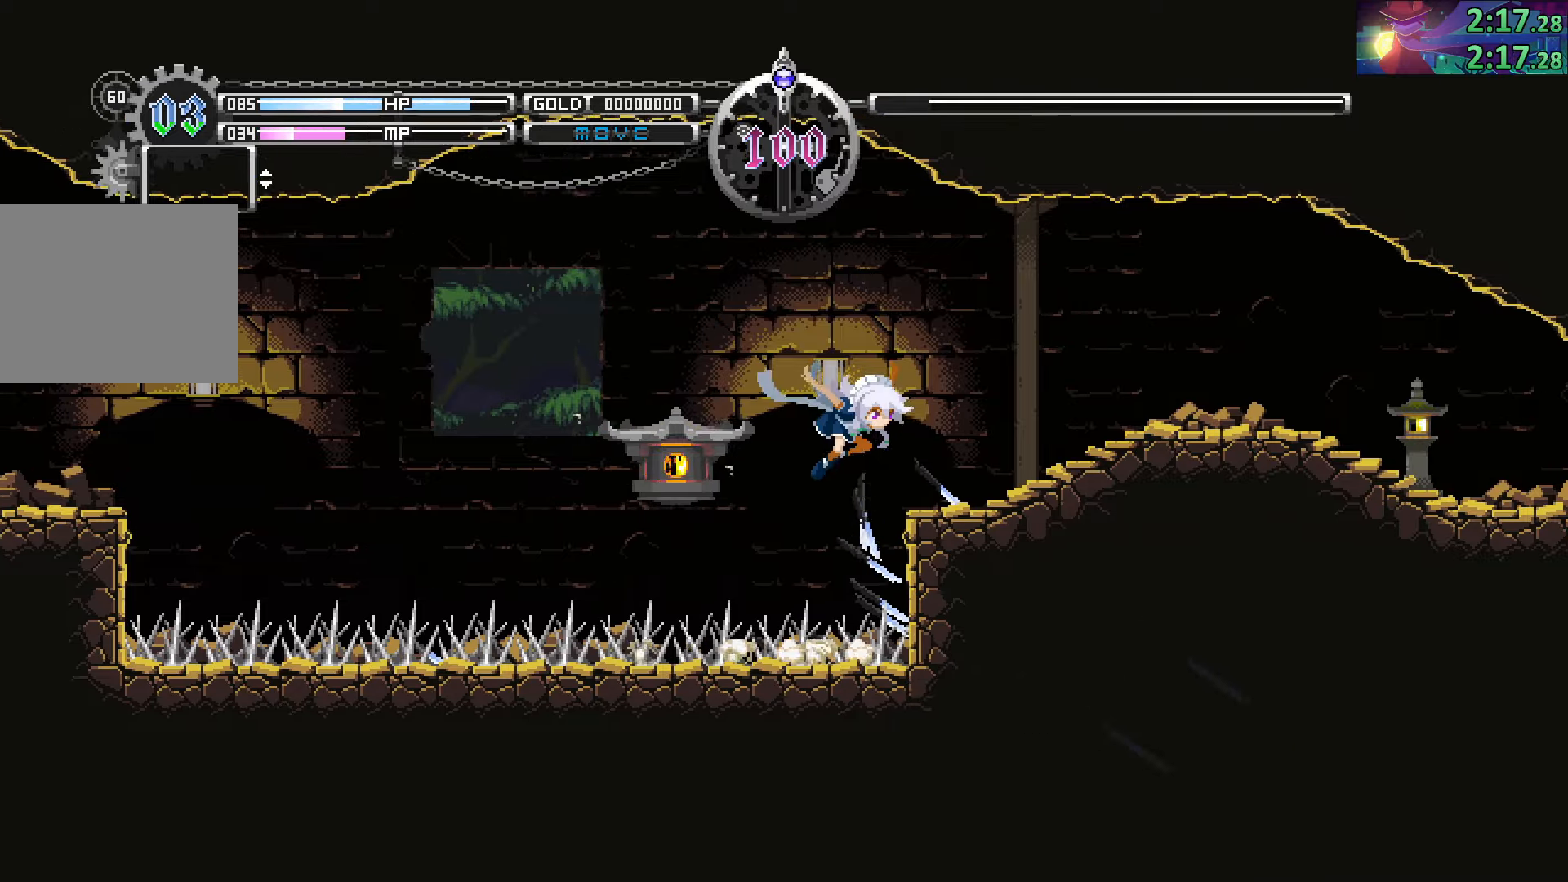
{"buttons": ["CIRCLE"], "left_stick": "right", "right_stick": "center", "events": [[116, "CROSS", "down"], [466, "CROSS", "up"]]}
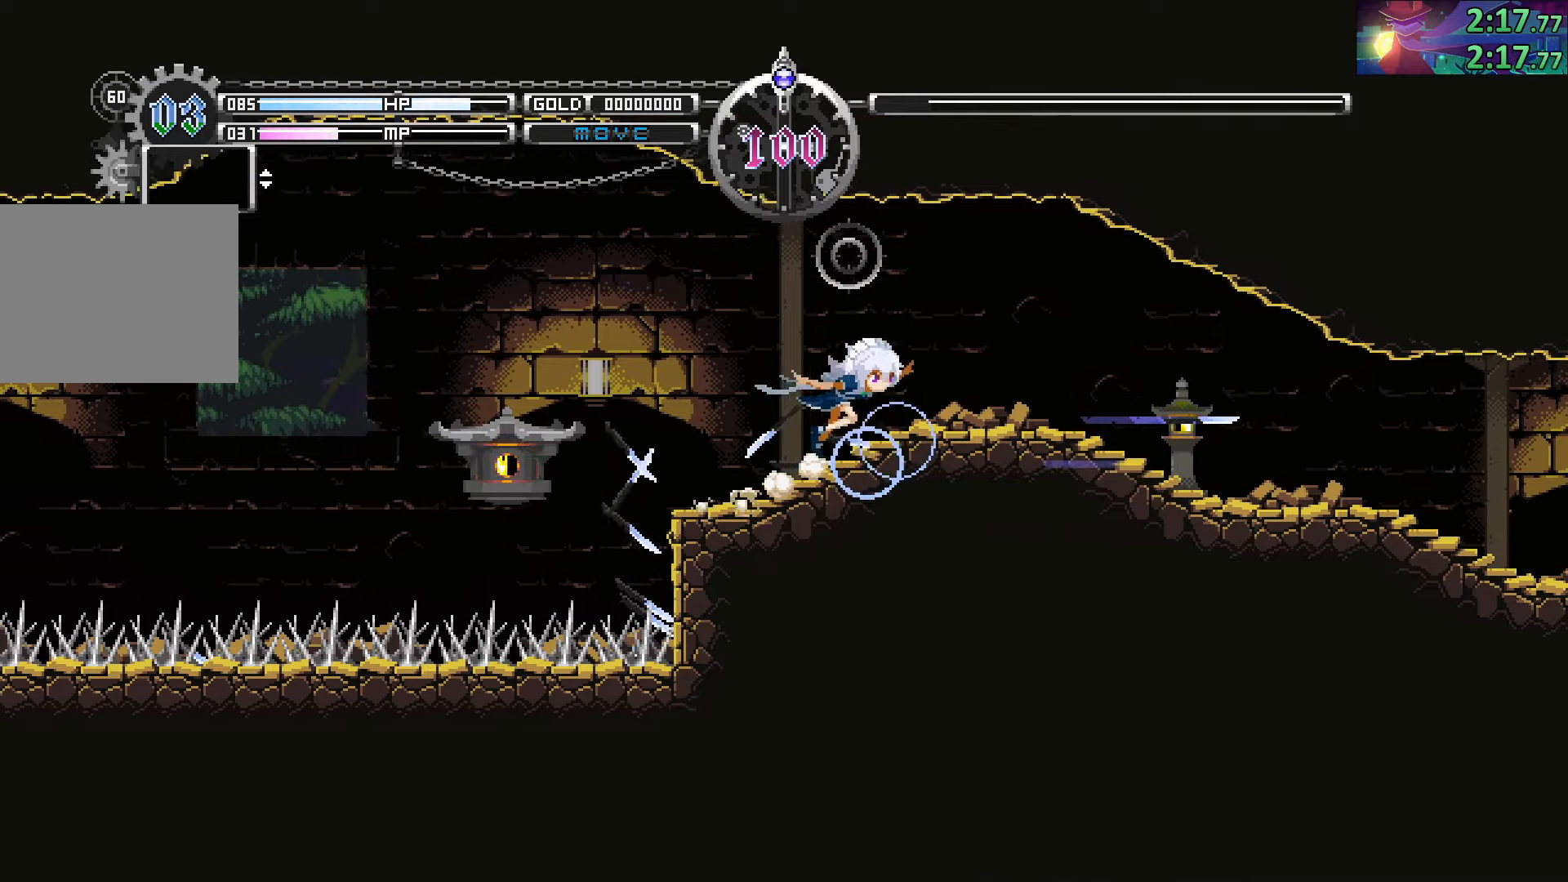
{"buttons": [], "left_stick": "right", "right_stick": "center", "events": [[16, "CIRCLE", "up"]]}
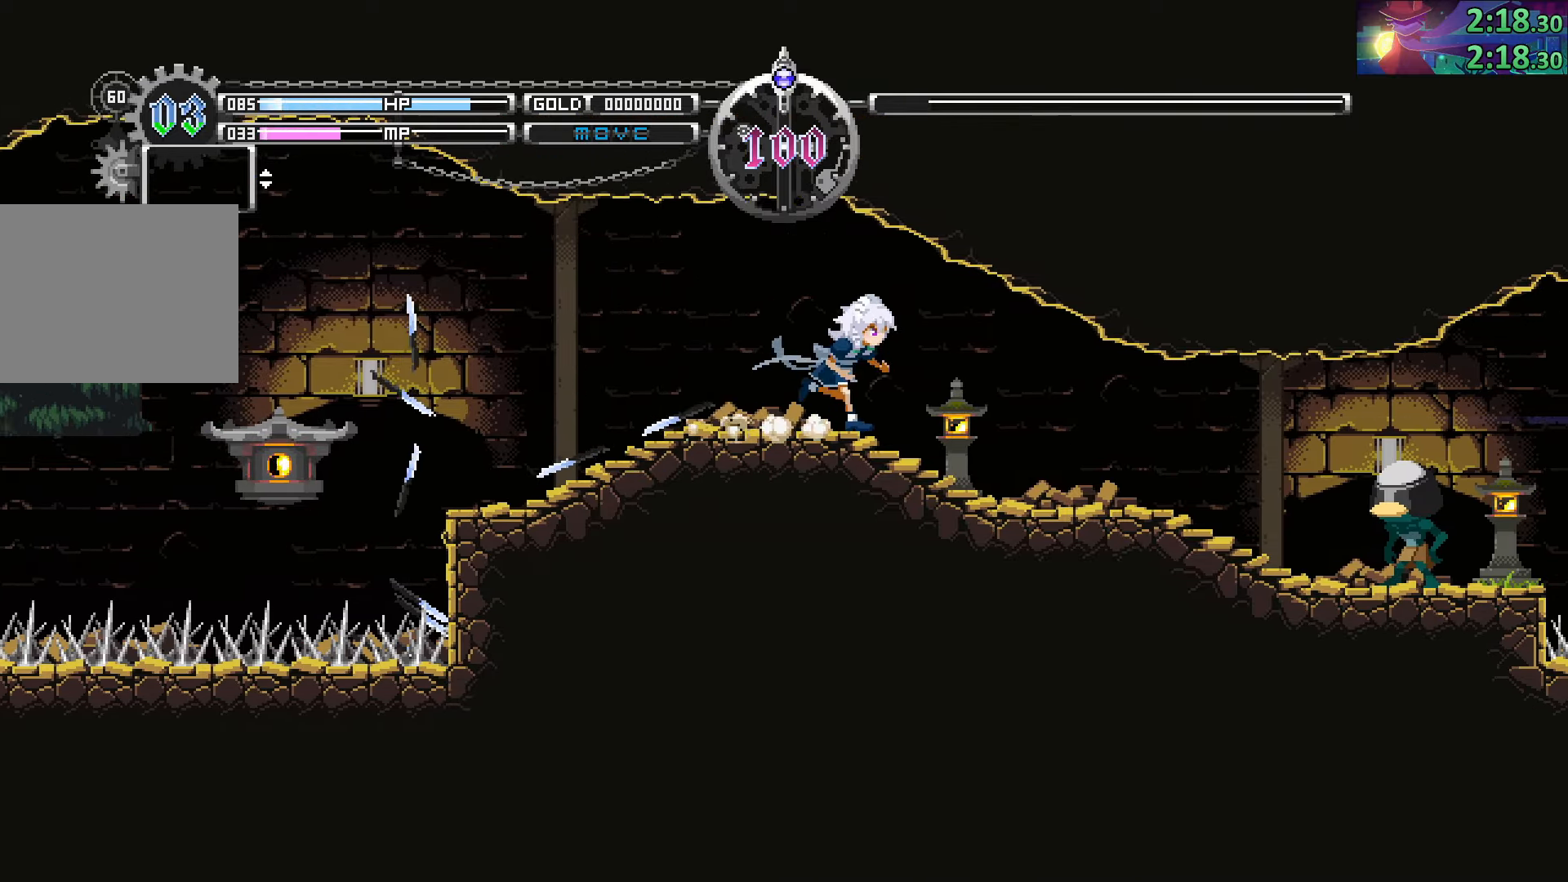
{"buttons": ["CROSS"], "left_stick": "right", "right_stick": "center", "events": [[83, "CROSS", "down"], [166, "CROSS", "up"], [283, "CROSS", "down"], [383, "CROSS", "up"], [466, "CROSS", "down"]]}
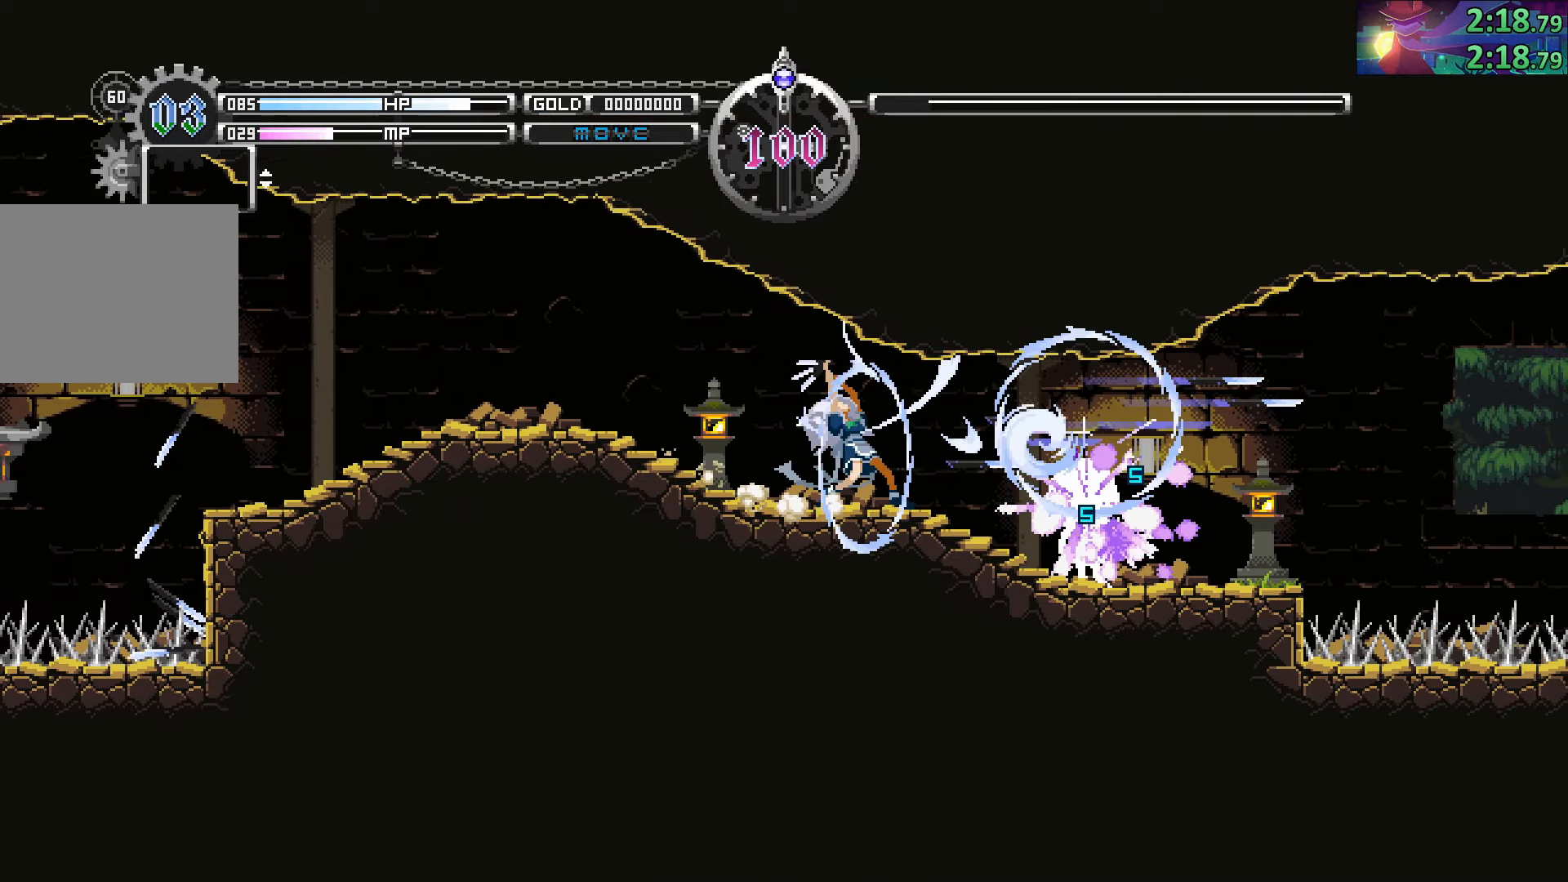
{"buttons": [], "left_stick": "right", "right_stick": "center", "events": [[33, "CROSS", "up"], [100, "CROSS", "down"], [183, "CROSS", "up"], [233, "CROSS", "down"], [350, "CROSS", "up"]]}
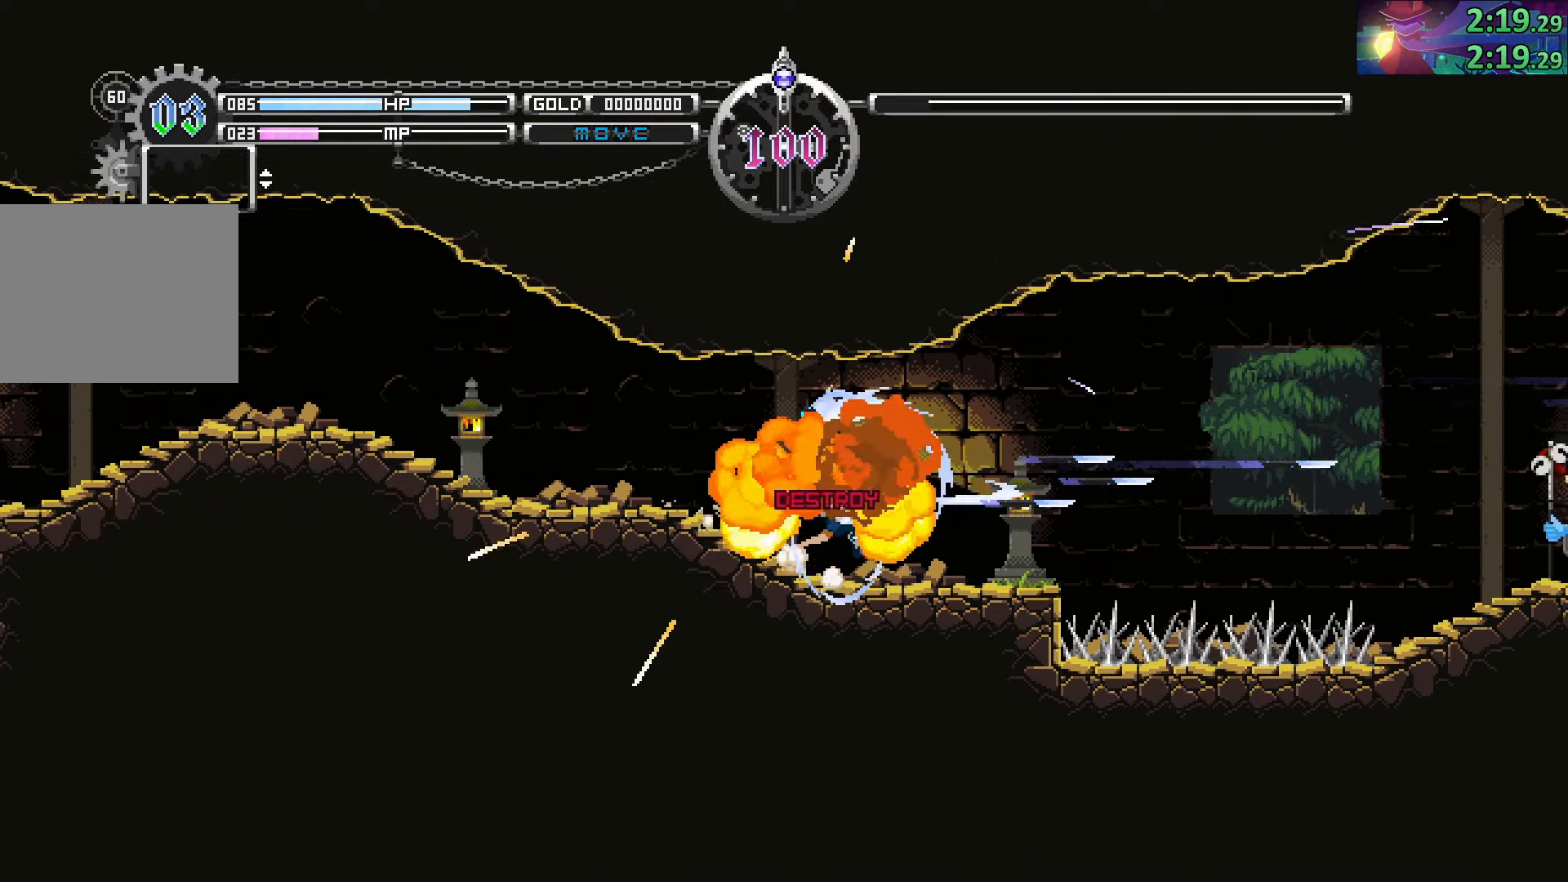
{"buttons": ["CIRCLE"], "left_stick": "down-right", "right_stick": "center", "events": [[350, "CIRCLE", "down"], [483, "left_stick", "down-right"]]}
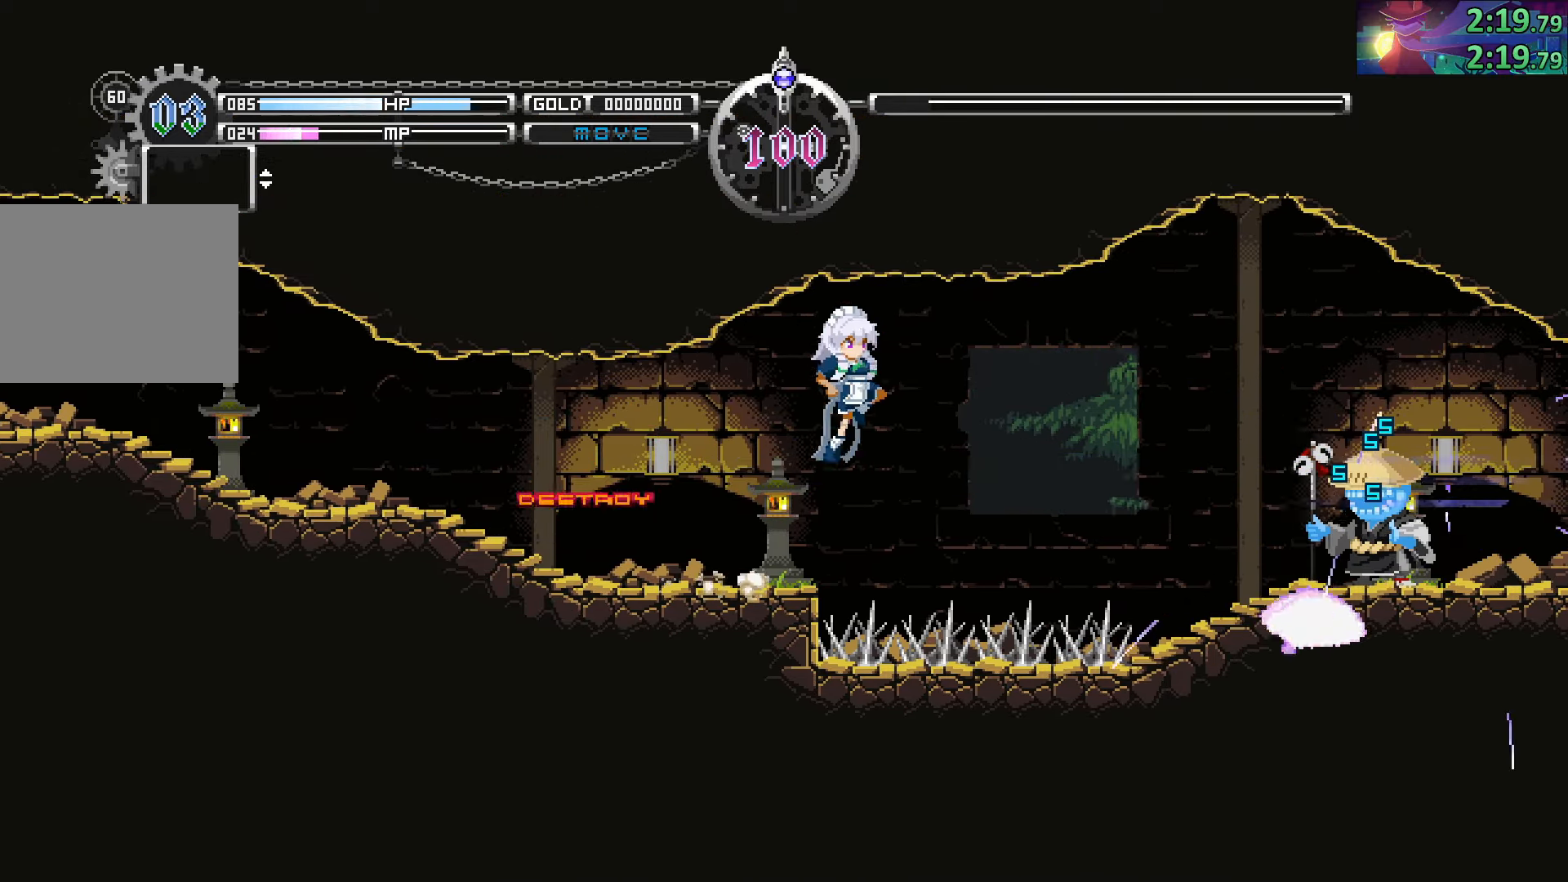
{"buttons": ["CIRCLE"], "left_stick": "down-right", "right_stick": "center", "events": [[66, "CROSS", "down"], [200, "CROSS", "up"], [300, "CROSS", "down"], [433, "CROSS", "up"]]}
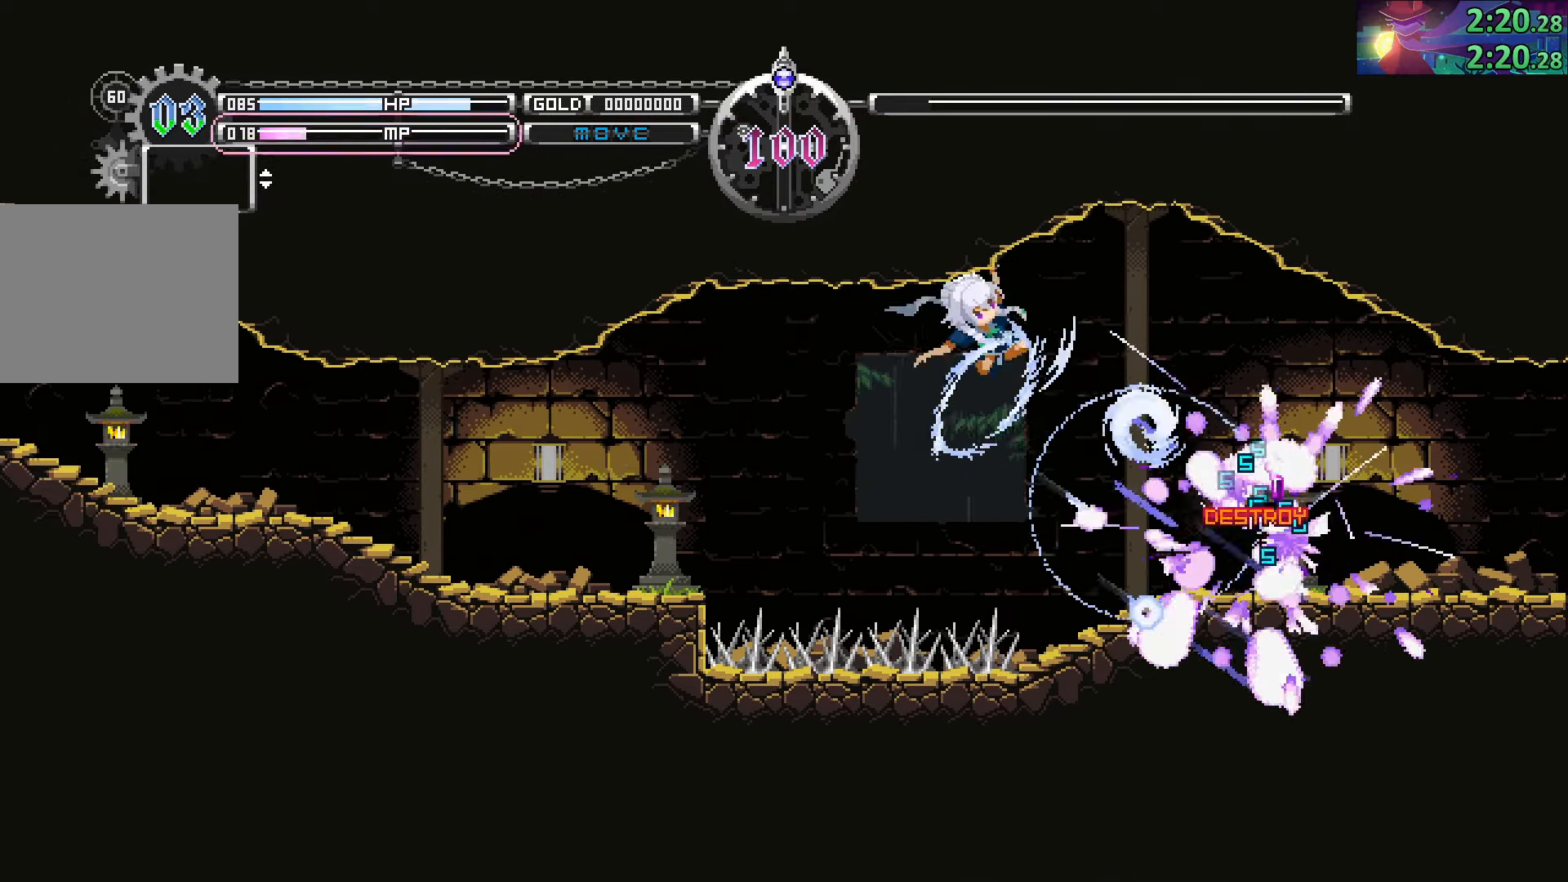
{"buttons": [], "left_stick": "right", "right_stick": "center", "events": [[16, "CROSS", "down"], [166, "CROSS", "up"], [233, "left_stick", "right"], [266, "CIRCLE", "up"]]}
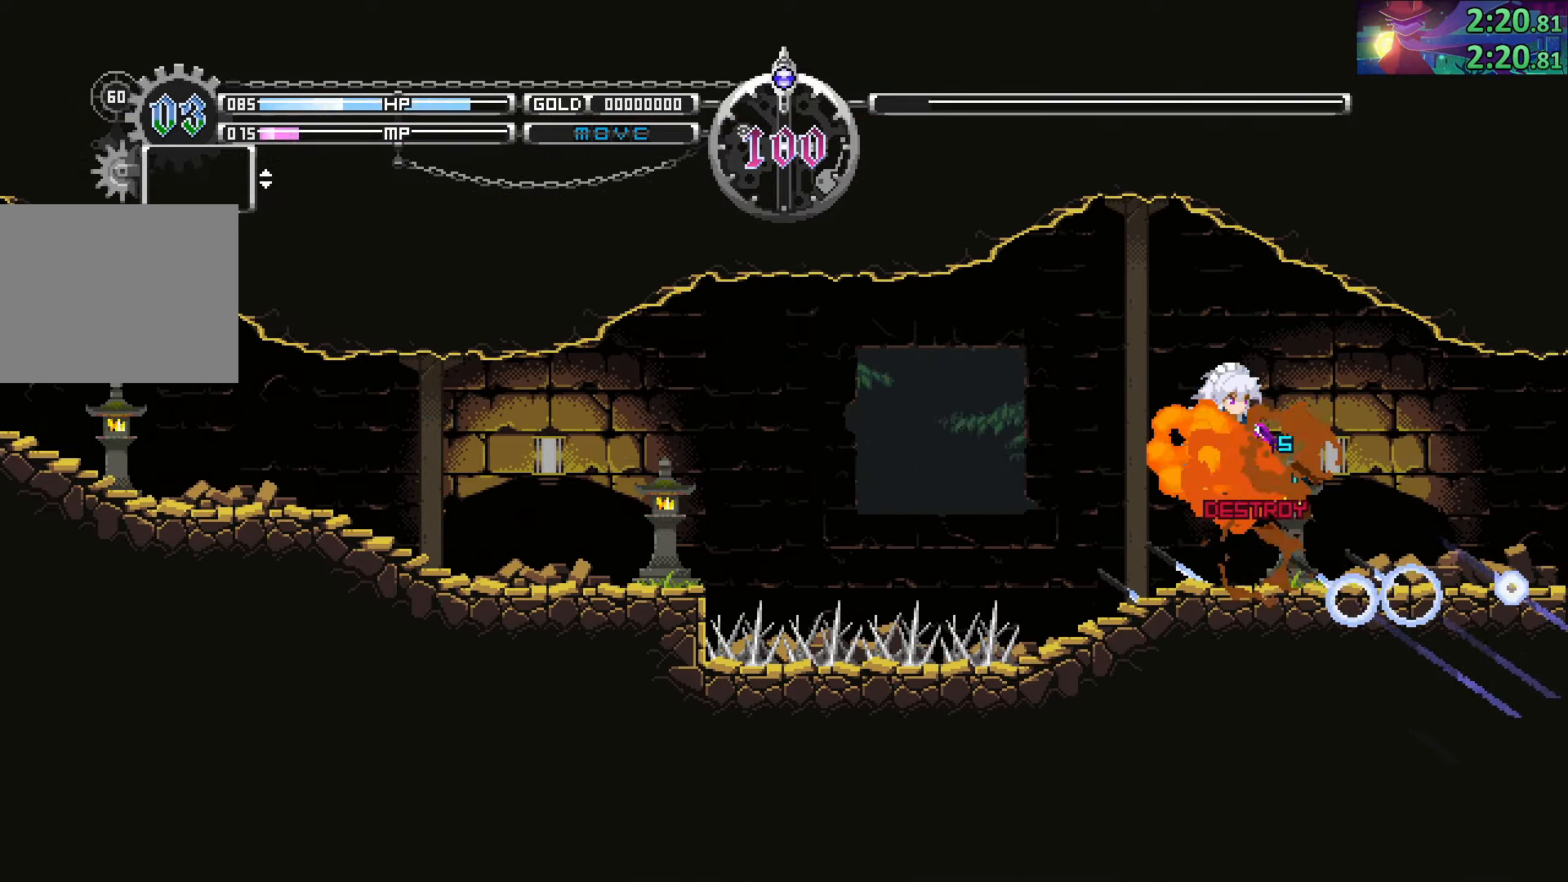
{"buttons": [], "left_stick": "right", "right_stick": "center", "events": []}
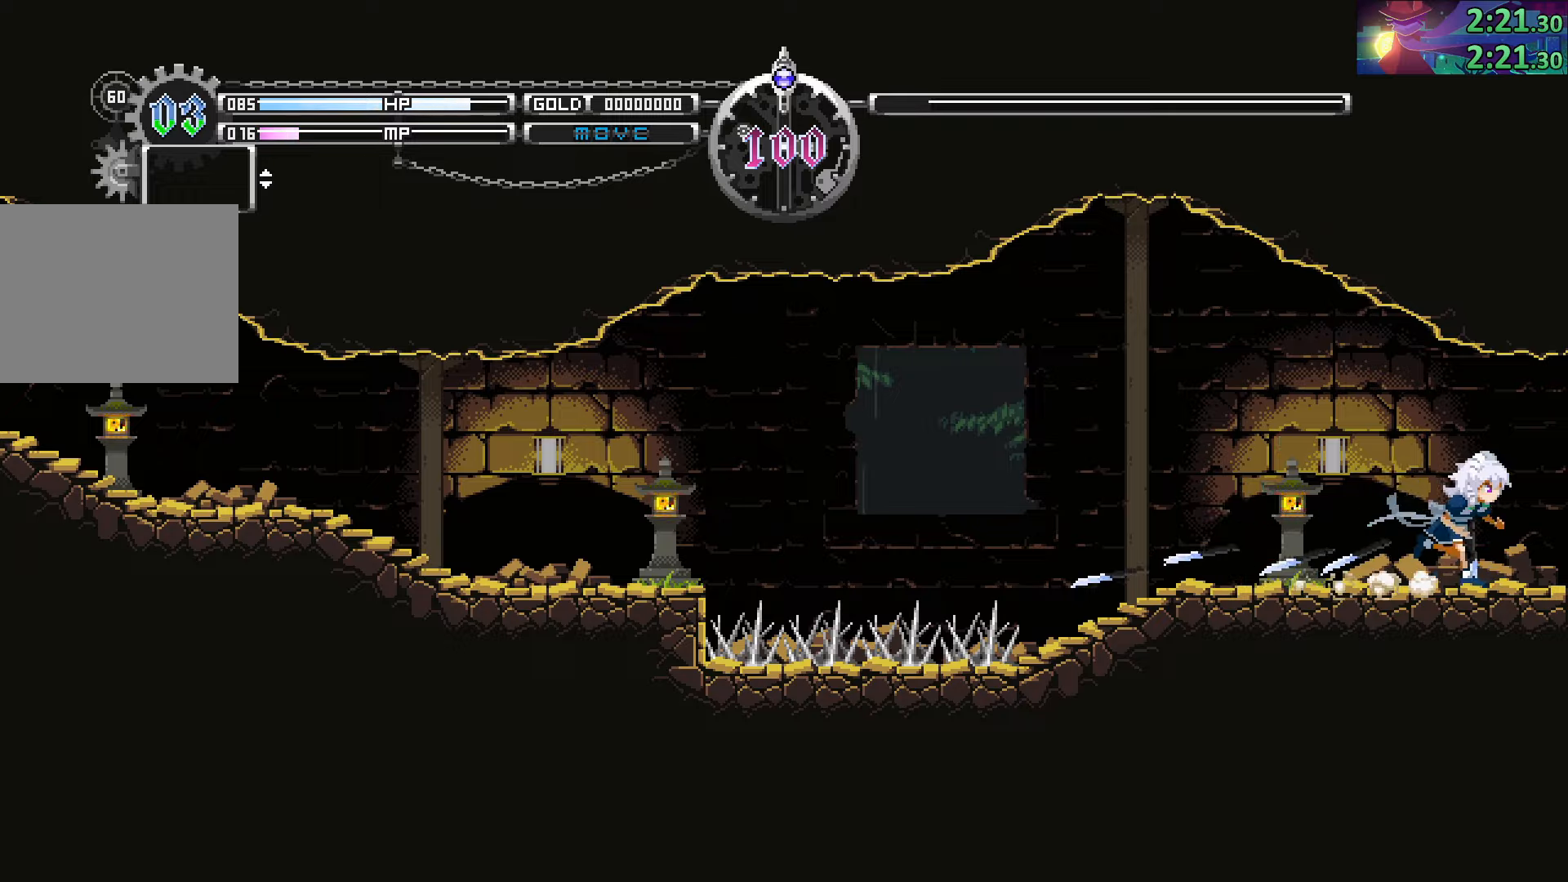
{"buttons": [], "left_stick": "right", "right_stick": "center", "events": []}
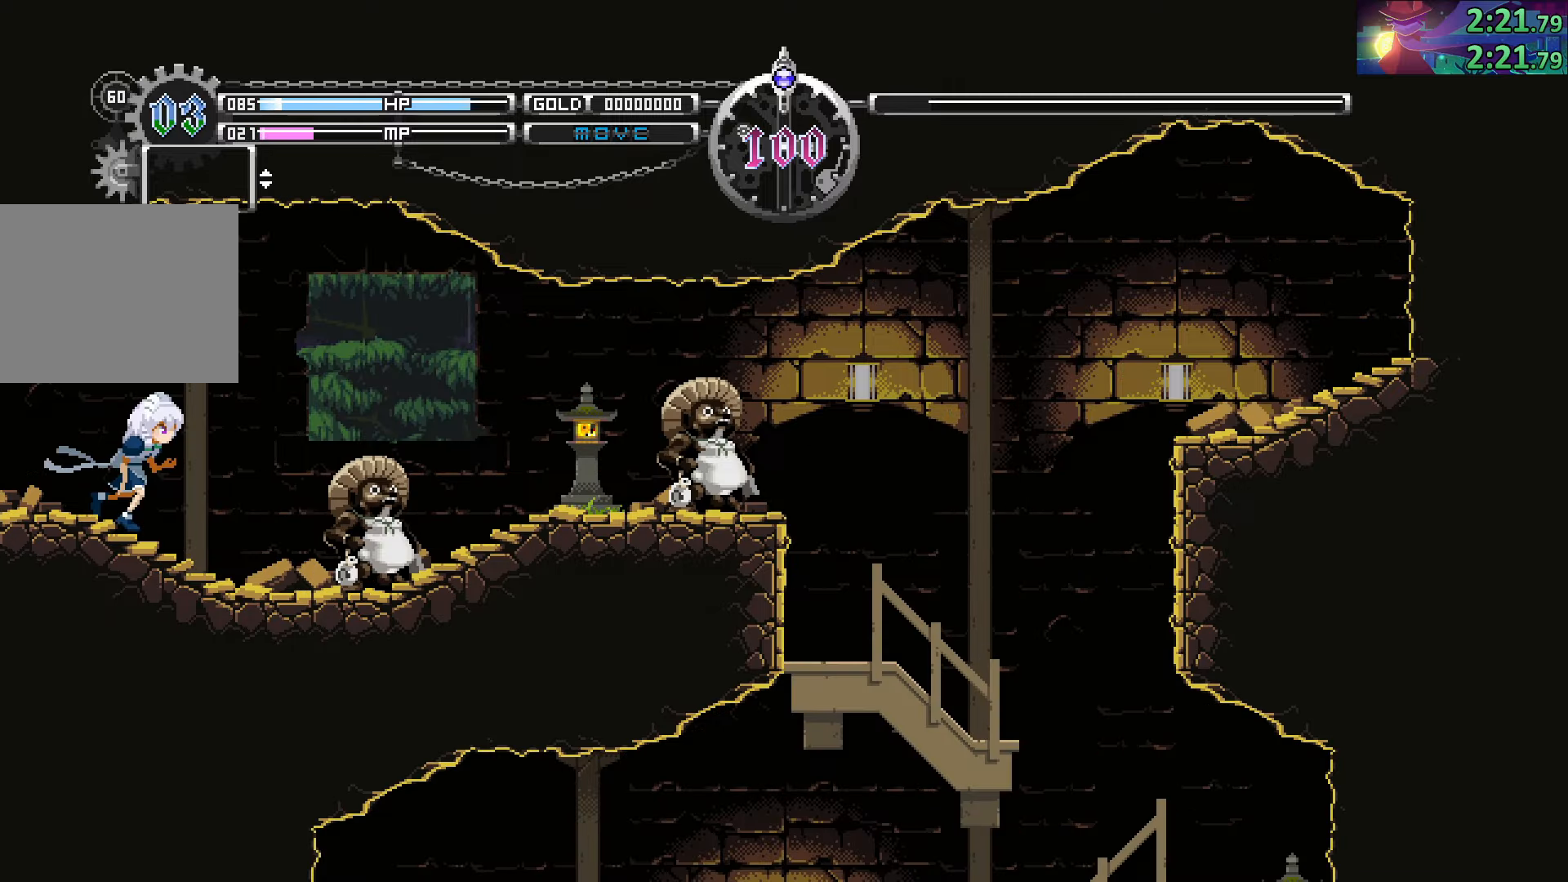
{"buttons": [], "left_stick": "right", "right_stick": "center", "events": [[333, "CROSS", "down"], [450, "CROSS", "up"]]}
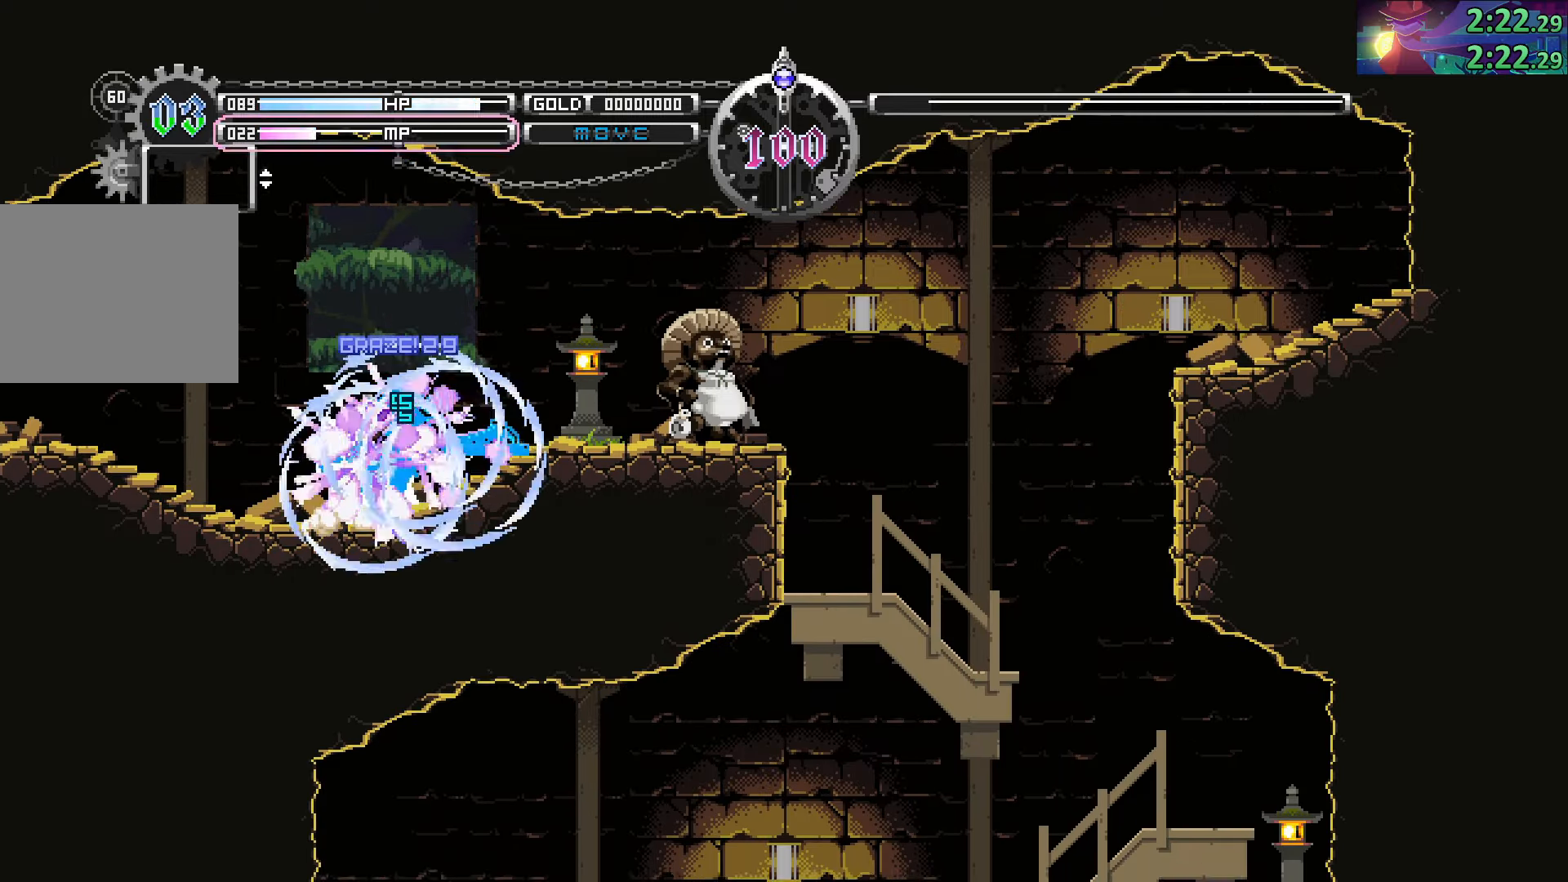
{"buttons": ["CROSS"], "left_stick": "right", "right_stick": "center", "events": [[467, "CROSS", "down"]]}
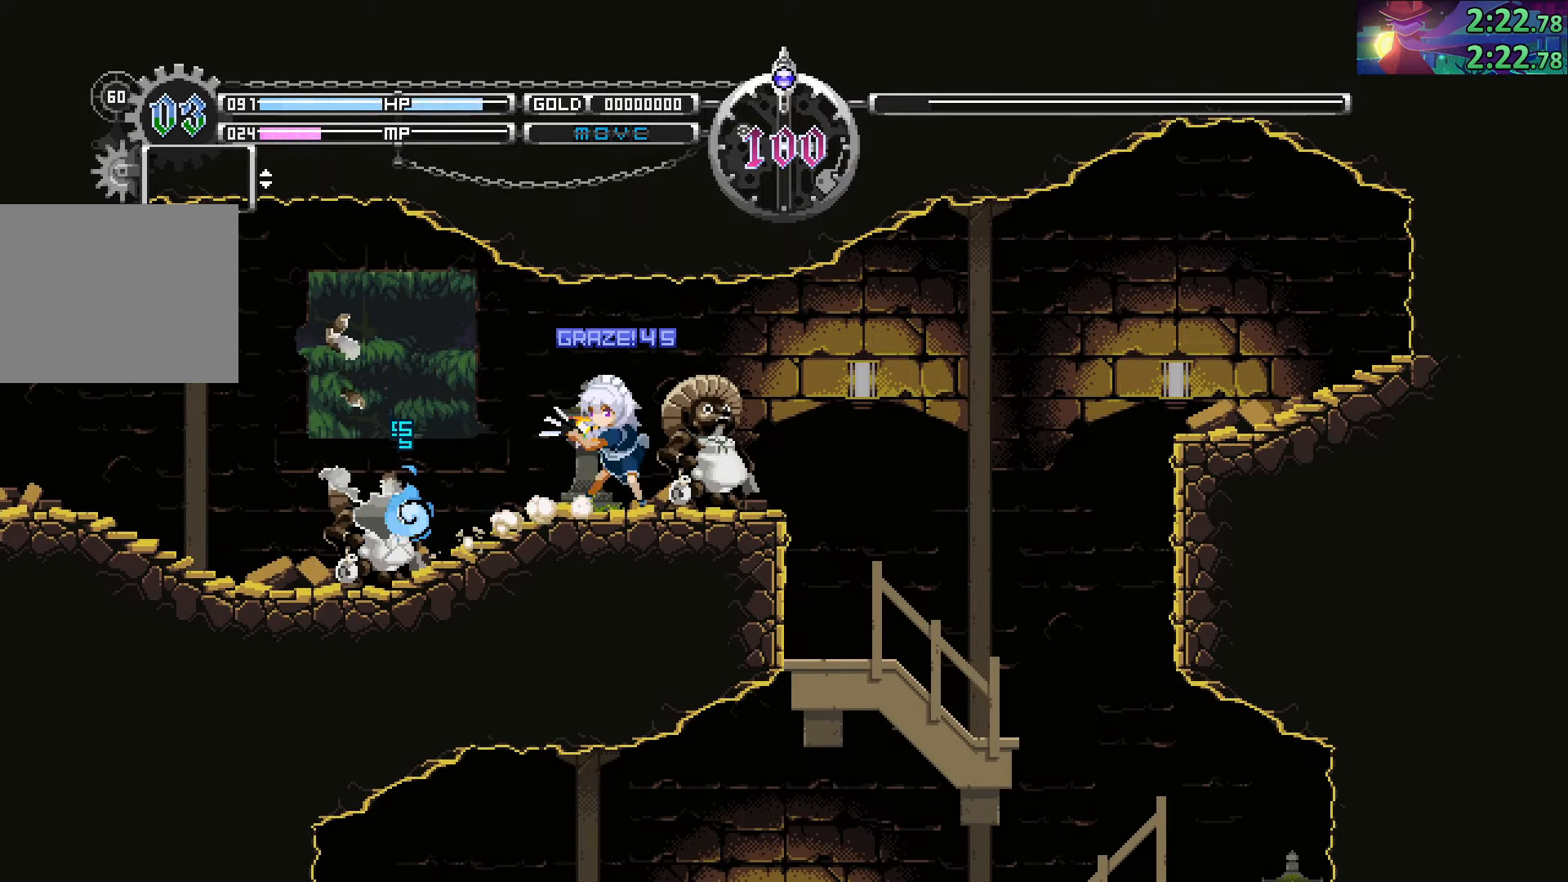
{"buttons": [], "left_stick": "right", "right_stick": "center", "events": [[100, "CROSS", "up"]]}
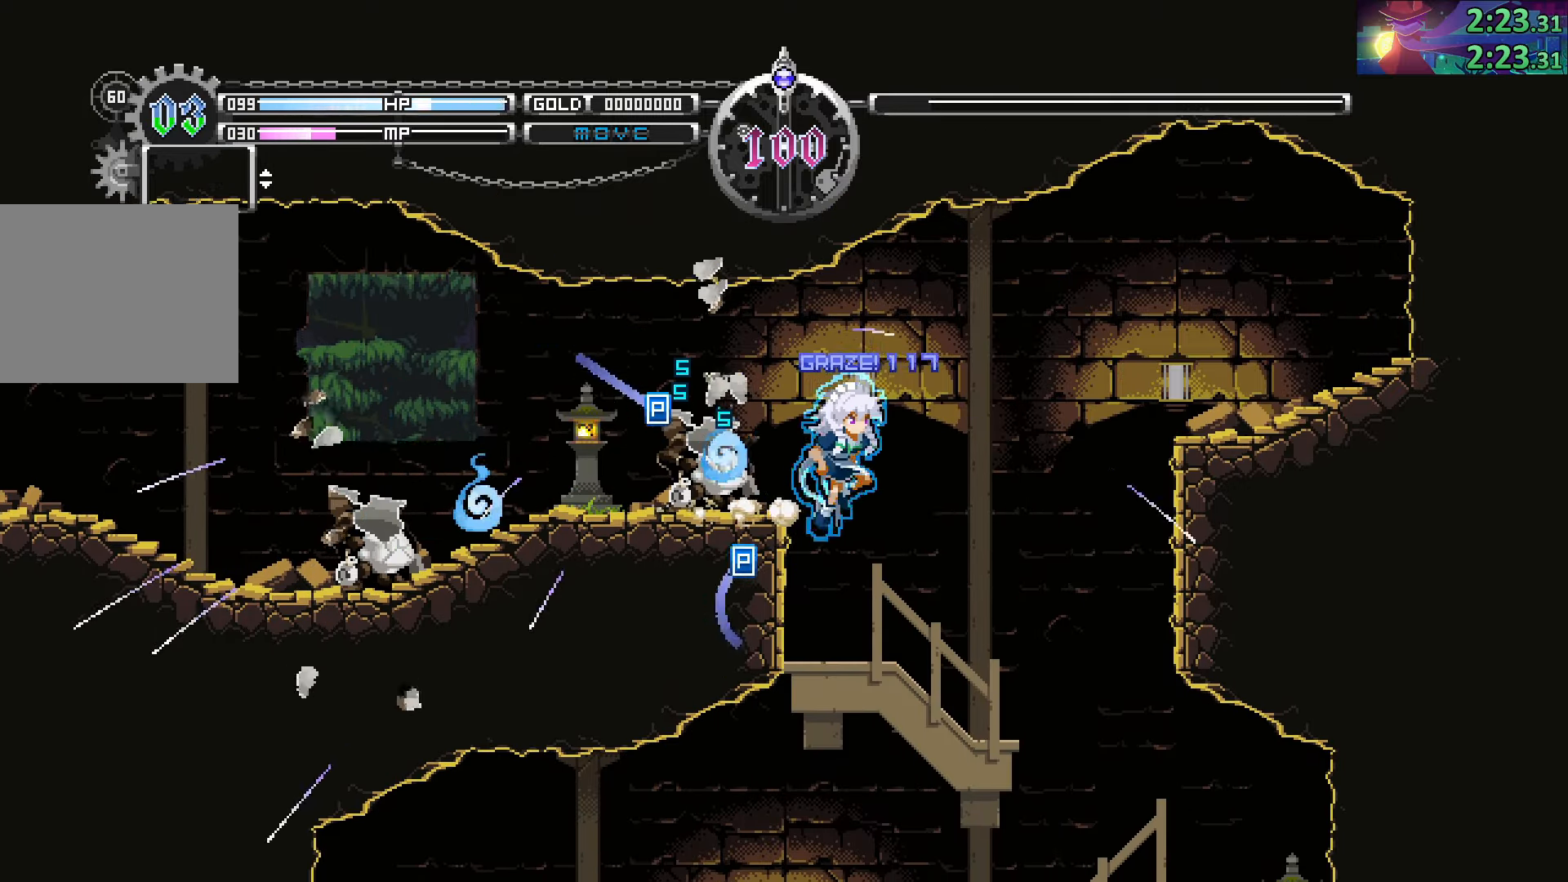
{"buttons": [], "left_stick": "right", "right_stick": "center", "events": []}
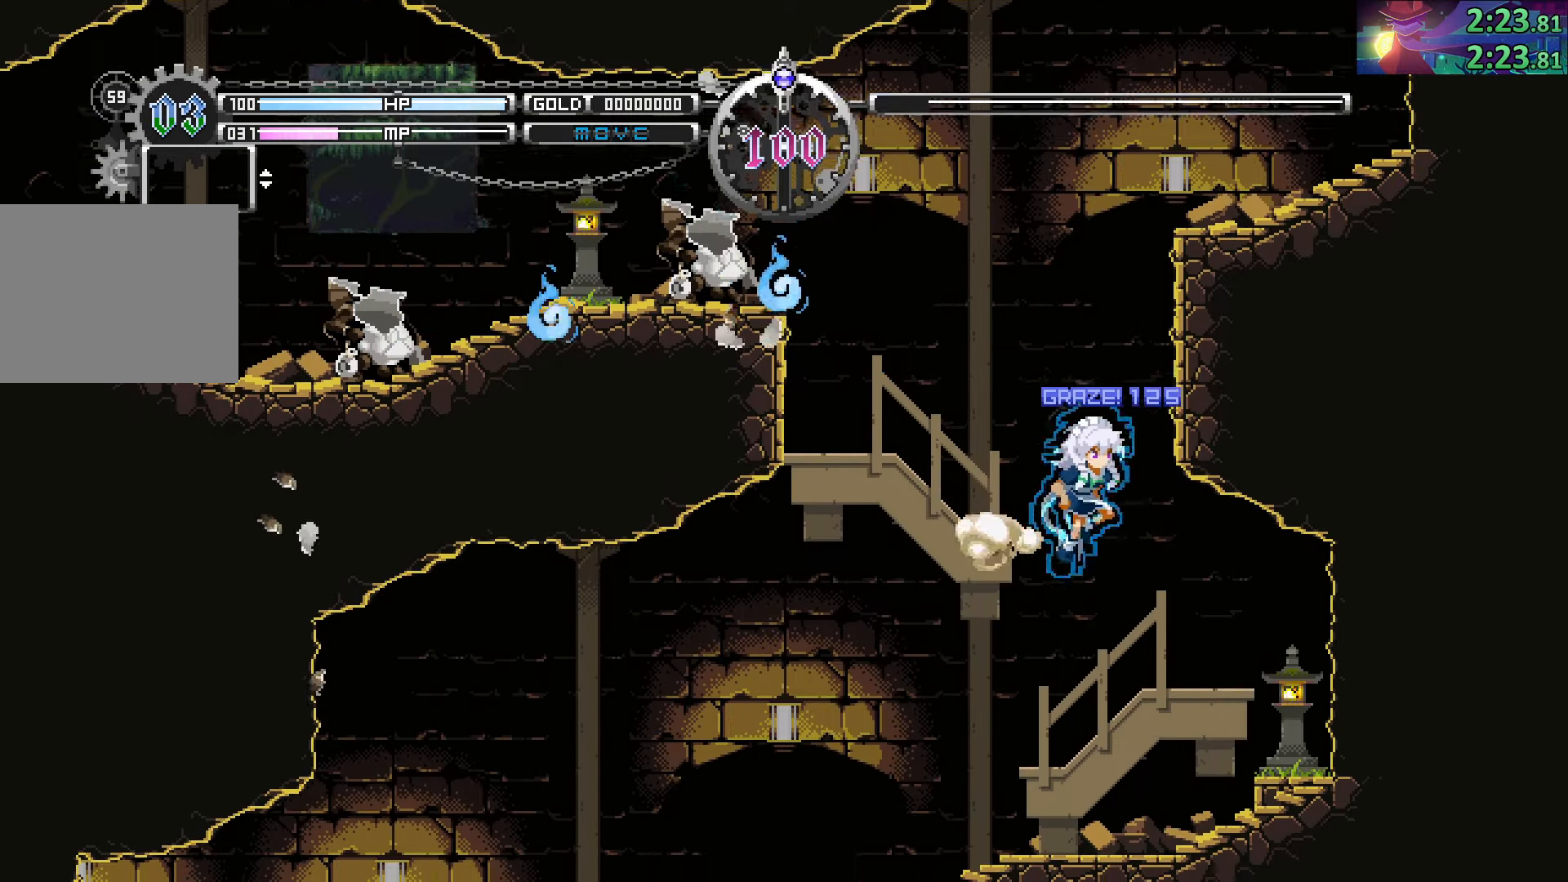
{"buttons": [], "left_stick": "left", "right_stick": "center", "events": [[50, "left_stick", "center"], [100, "left_stick", "left"]]}
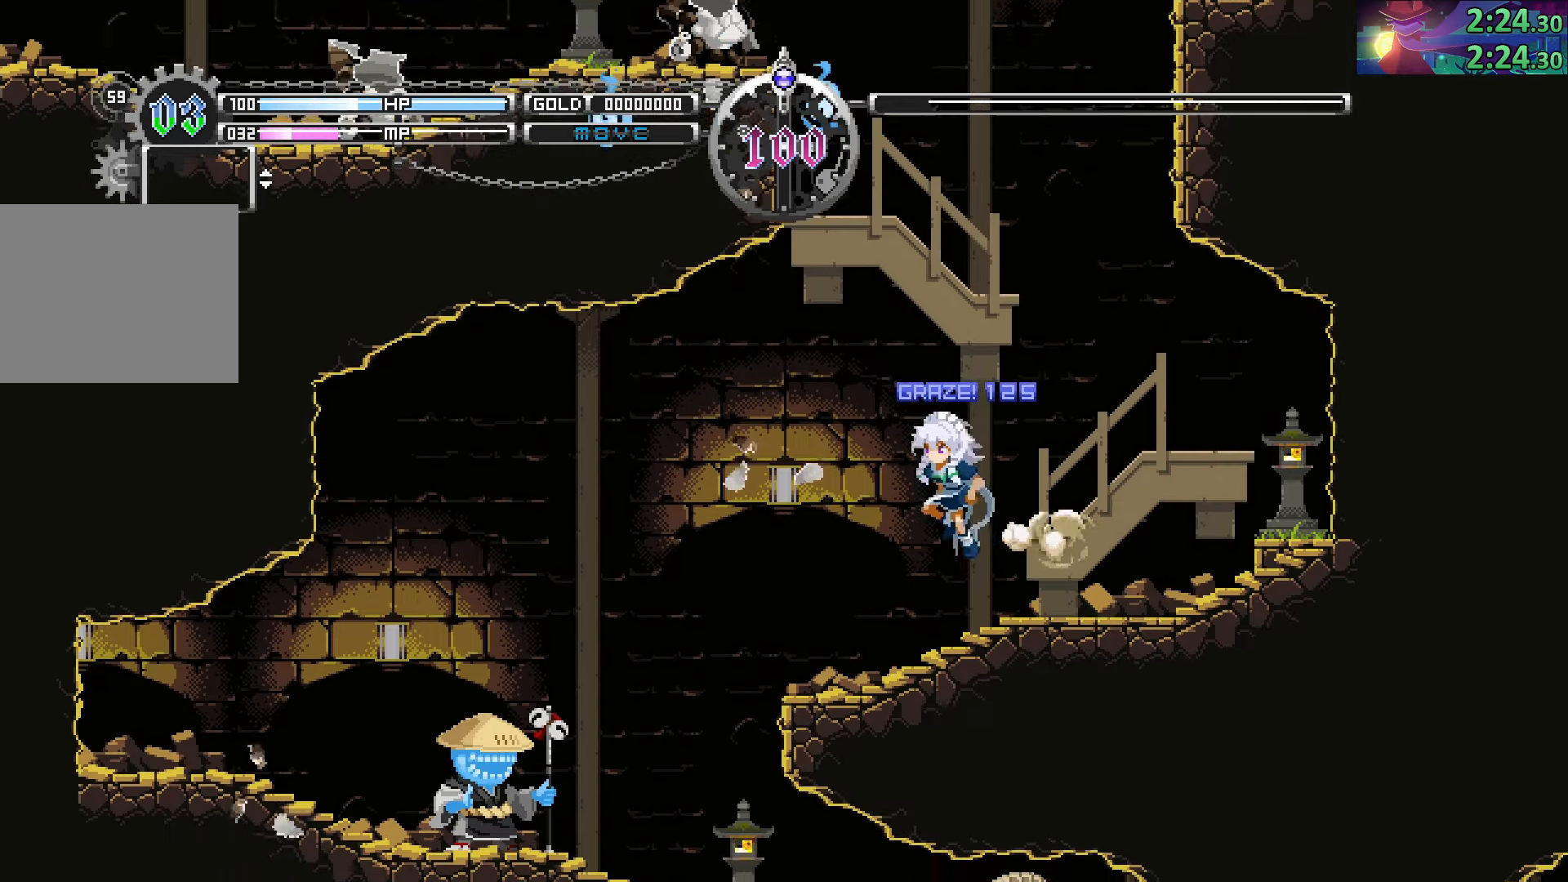
{"buttons": [], "left_stick": "left", "right_stick": "center", "events": []}